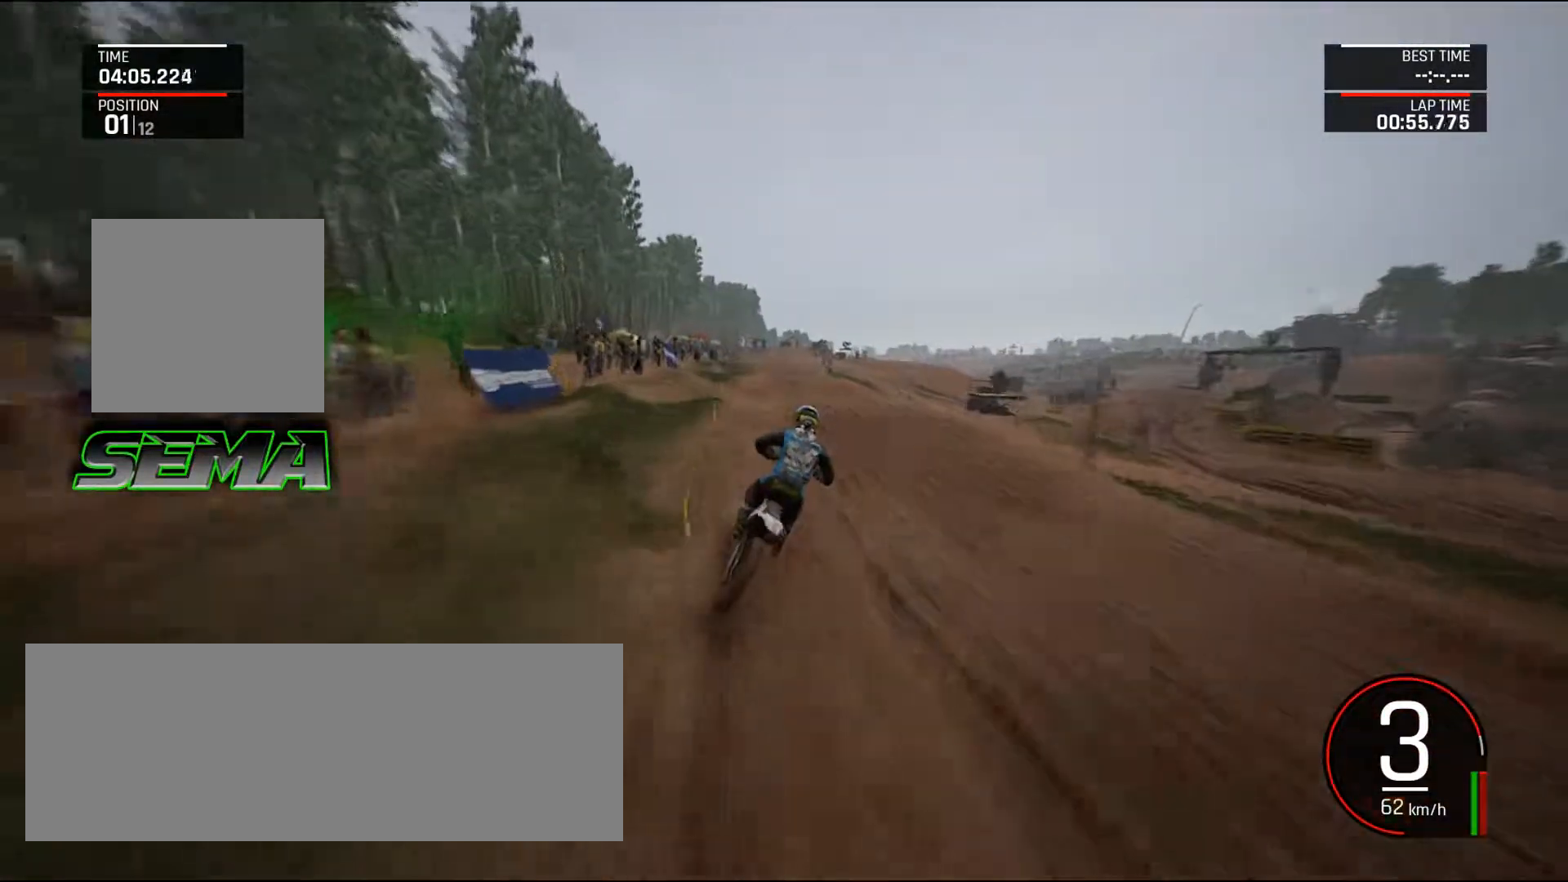
Gameplay with keyboard and mouse; each line is a JSON object with the keys and mouse buttons held at the frame after it. "events" lists presses ("down") and releases ("up") of ".", "/", "0", "1", "2", "3", "4", "5", "6", "7", "8", "9", "a", "alt_l", "alt_r", "b", "backslash", "backspace", "c", "caps_lock", "comma", "ctrl_l", "ctrl_r", "d", "down", "e", "equals", "escape", "f", "f1", "f10", "f11", "f12", "f2", "f3", "f4", "f5", "f6", "f7", "f8", "f9", "g", "h", "i", "j", "k", "l", "lbracket", "left", "m", "minus", "n", "o", "p", "q", "quote", "r", "rbracket", "return", "right", "s", "semicolon", "shift_l", "shift_r", "space", "super", "t", "tab", "tilde", "u", "up", "v", "w", "x", "y", "z", "mouse_left", "mouse_wheel", "mouse_right", "mouse_mb4" and "mouse_mb5" between this image and that frame as [ms after this image, input, new state], when the widget could be followed in between. "mouse_left", "mouse_wheel", "mouse_right", "mouse_mb4", "mouse_mb5" = the "left", "wheel", "right", "mb4", "mb5" buttons of the "mouse" list. No other keys are recorded. "wheel" means that the mouse wheel is clicked or scrolled. Mouse movement is not recorded.
{"keys": ["f", "up"], "mouse": [], "events": [[401, "f", "down"]]}
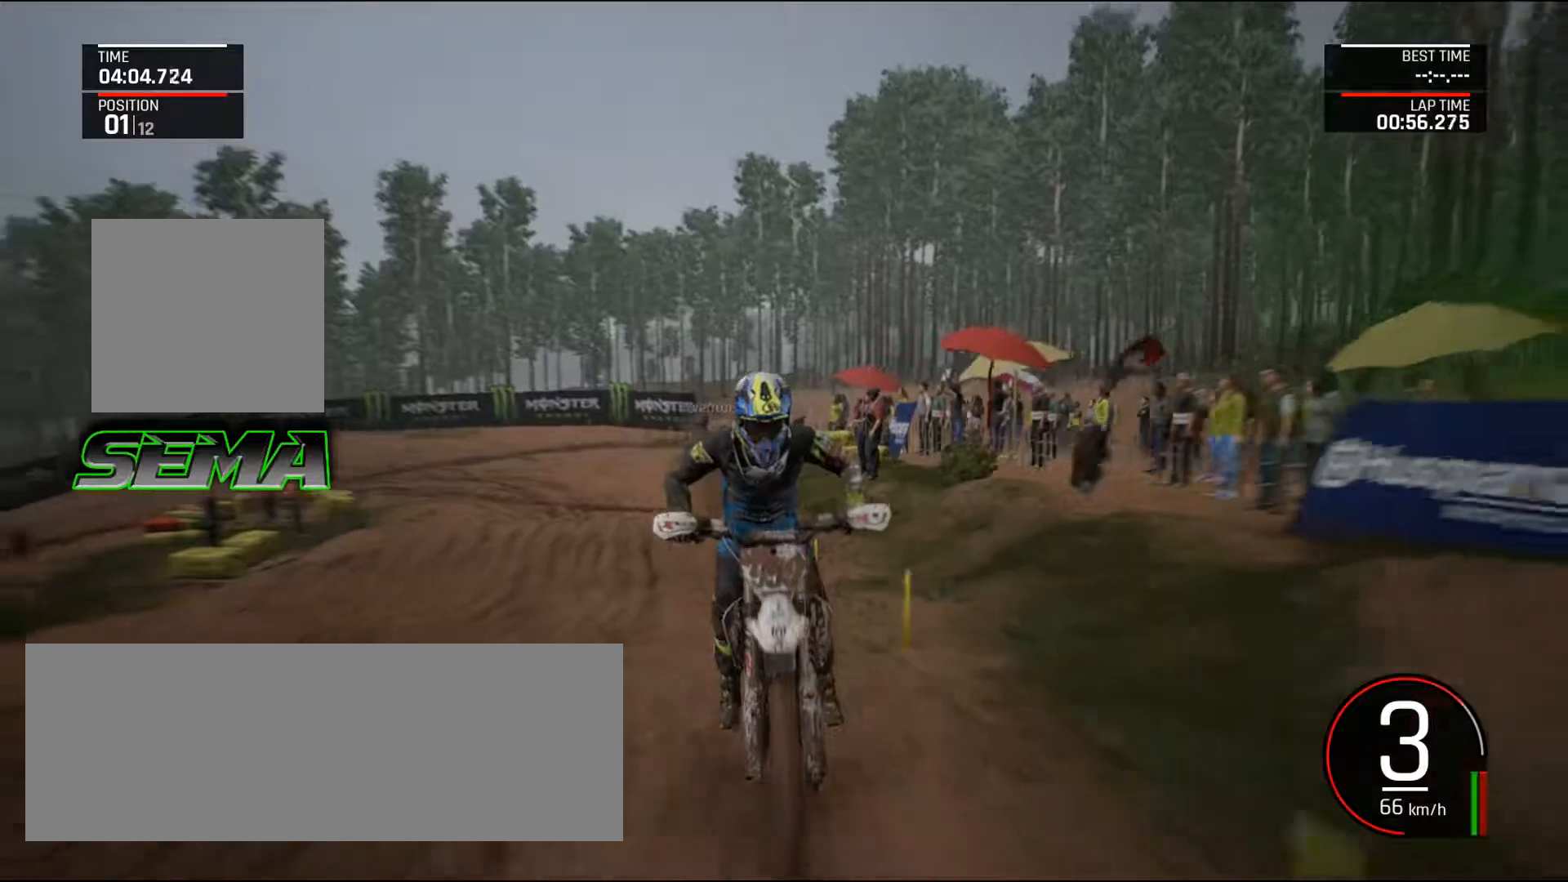
{"keys": ["left", "up"], "mouse": [], "events": [[167, "f", "up"], [500, "left", "down"]]}
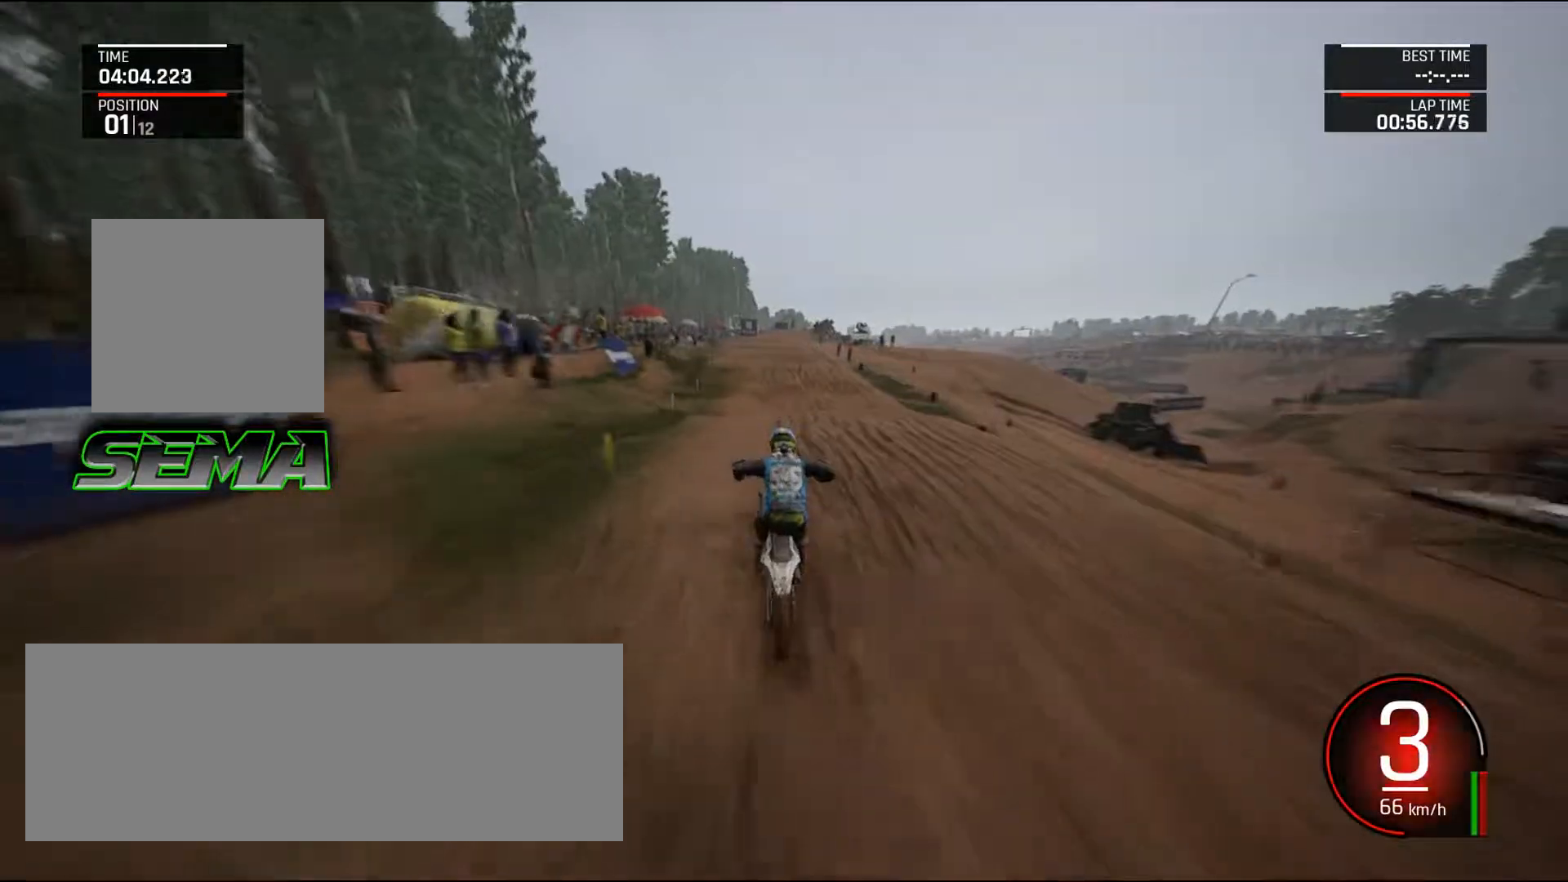
{"keys": ["up"], "mouse": [], "events": [[101, "left", "up"], [234, "left", "down"], [267, "left", "up"]]}
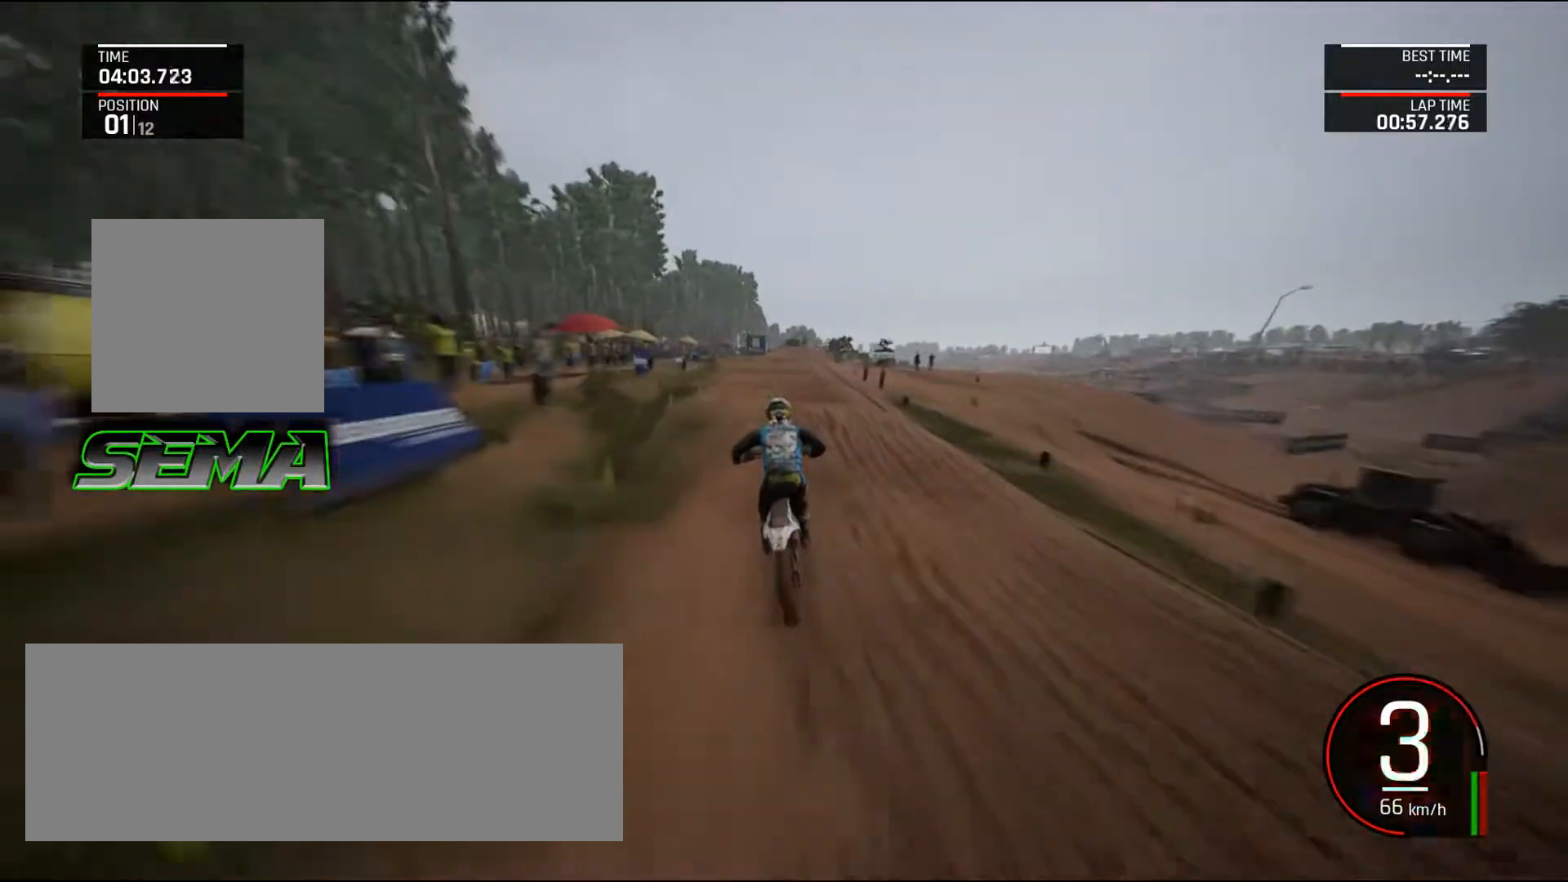
{"keys": ["left", "up"], "mouse": [], "events": [[351, "left", "down"]]}
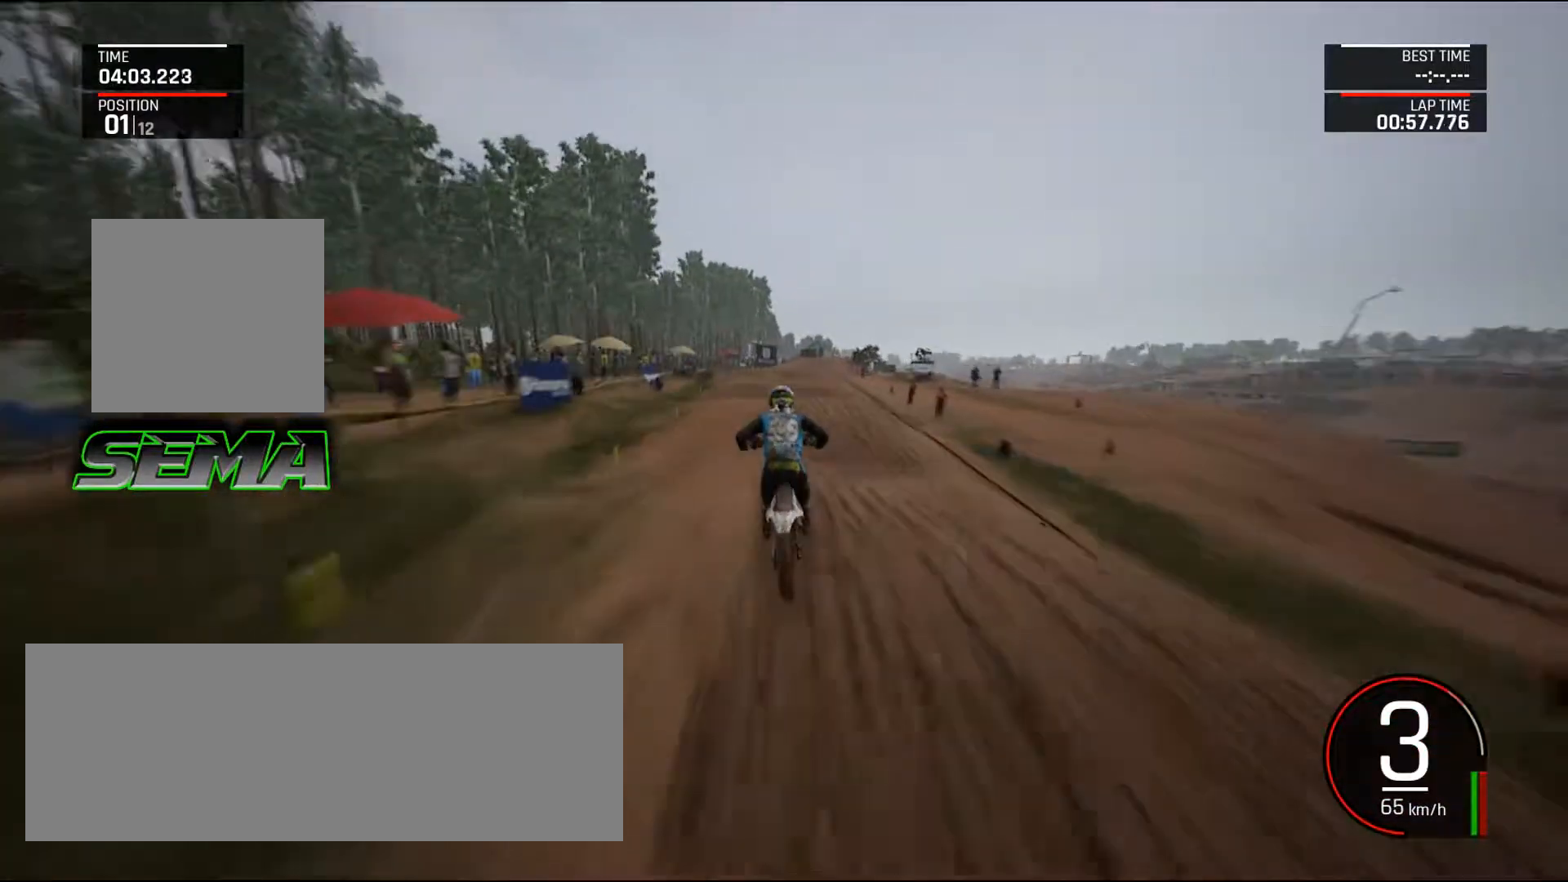
{"keys": ["up"], "mouse": [], "events": [[83, "left", "up"], [133, "up", "up"], [217, "up", "down"], [400, "up", "up"], [450, "up", "down"]]}
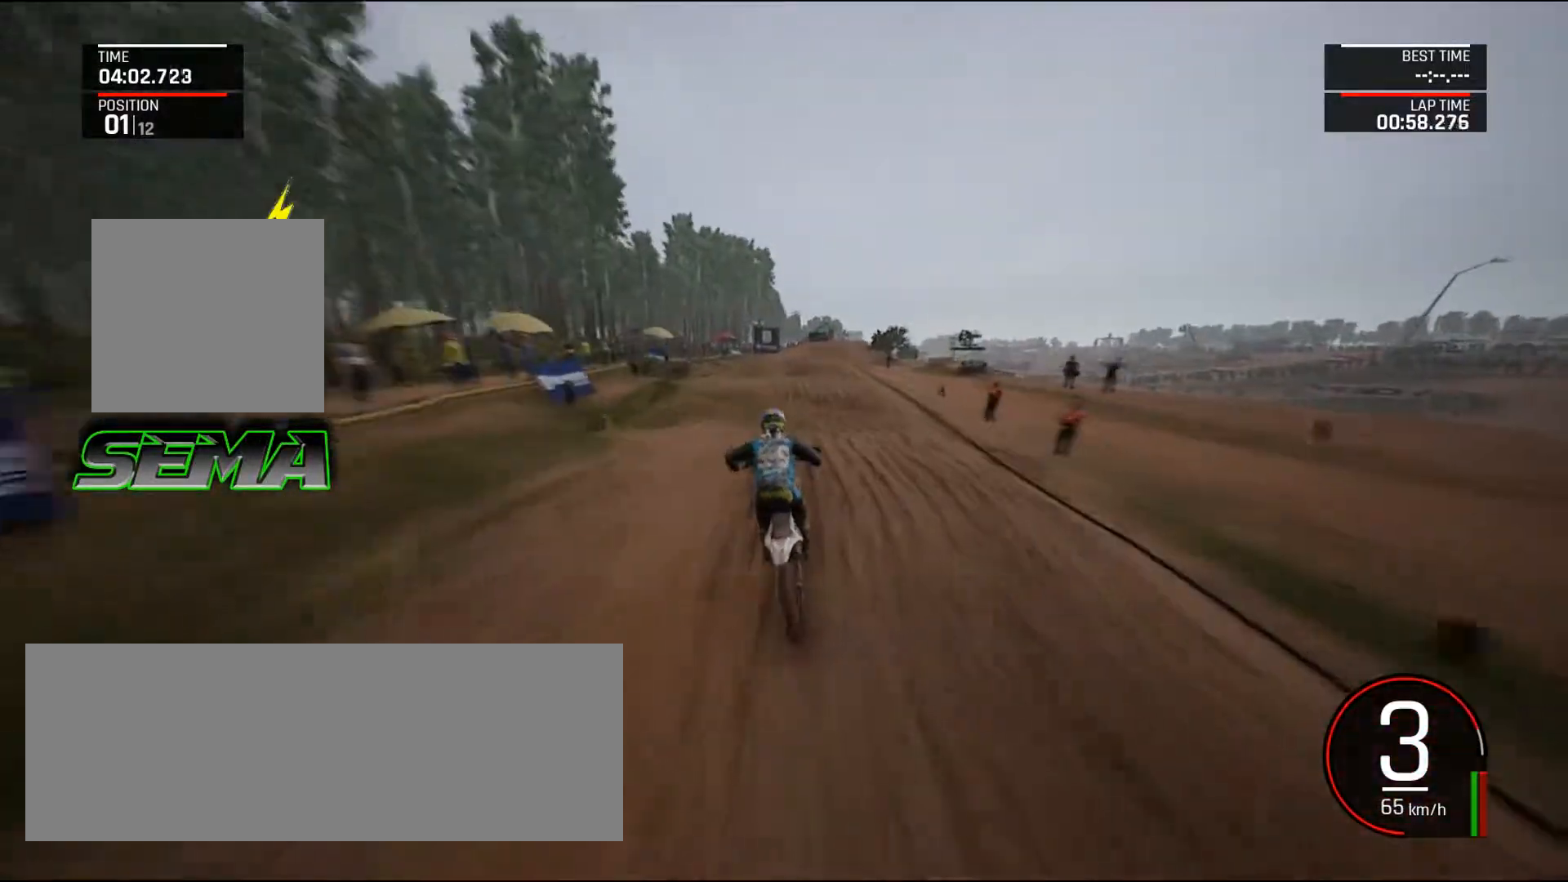
{"keys": ["up"], "mouse": [], "events": [[100, "right", "down"], [234, "right", "up"], [334, "up", "up"], [384, "up", "down"]]}
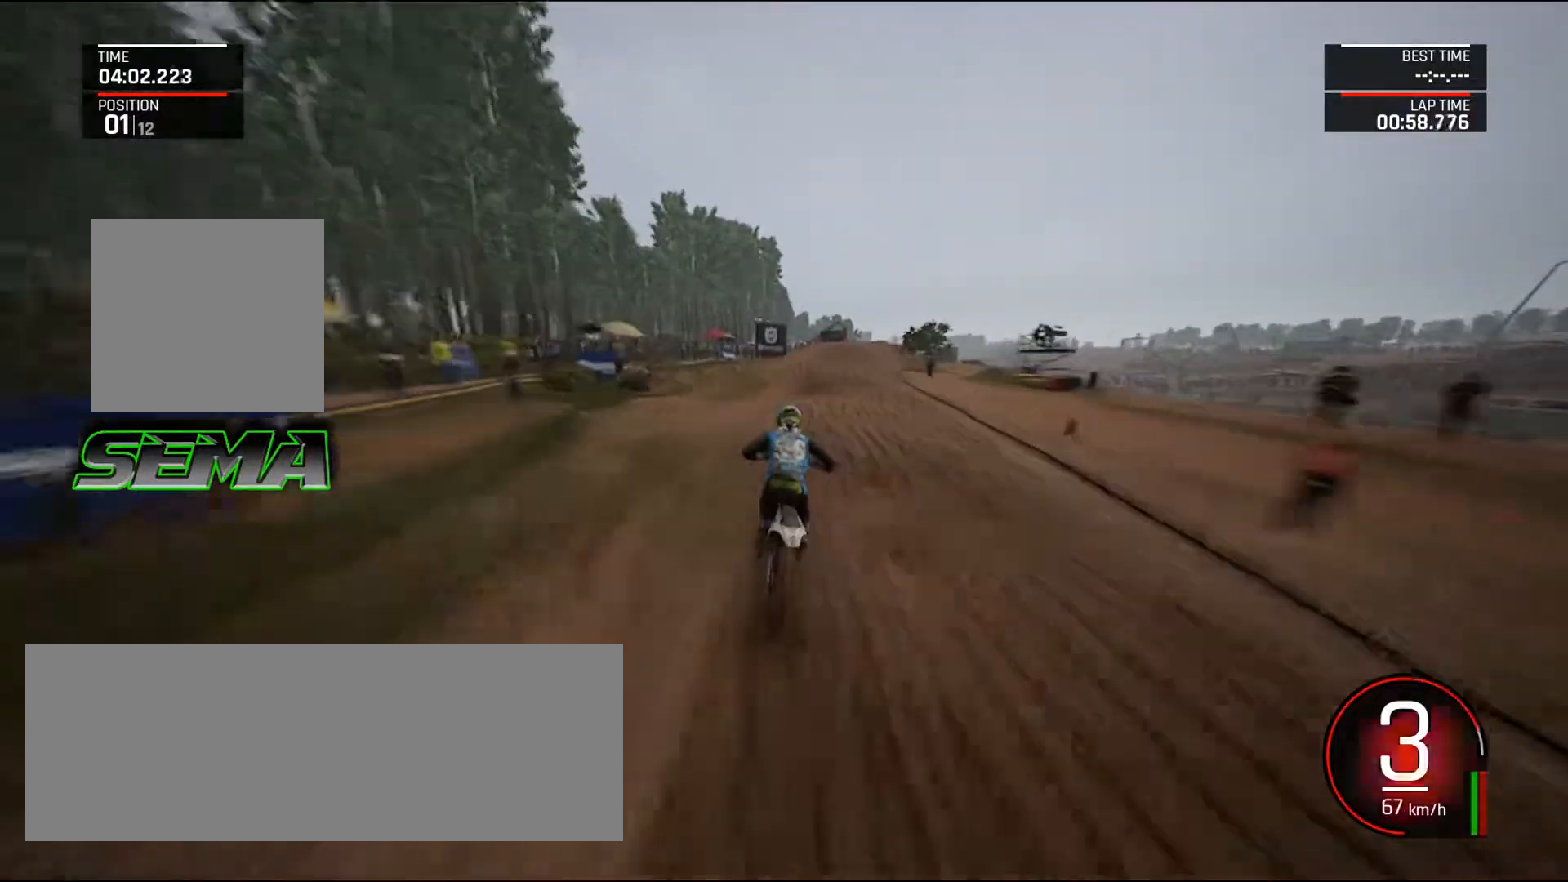
{"keys": ["up"], "mouse": [], "events": [[16, "right", "down"], [400, "up", "up"], [484, "right", "up"], [484, "up", "down"]]}
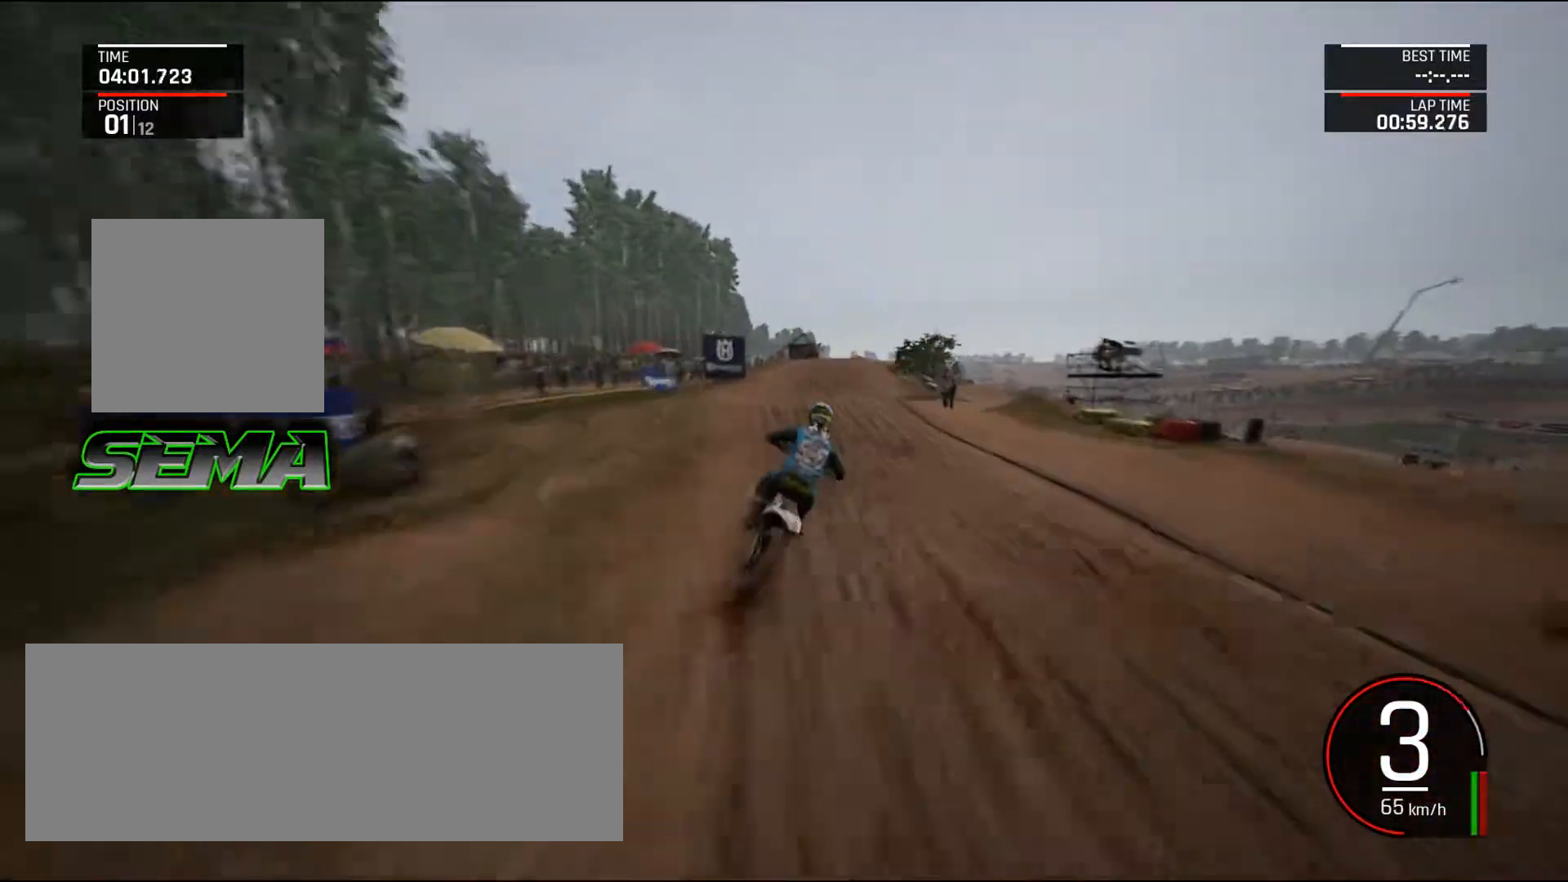
{"keys": ["right", "up"], "mouse": [], "events": [[167, "right", "down"]]}
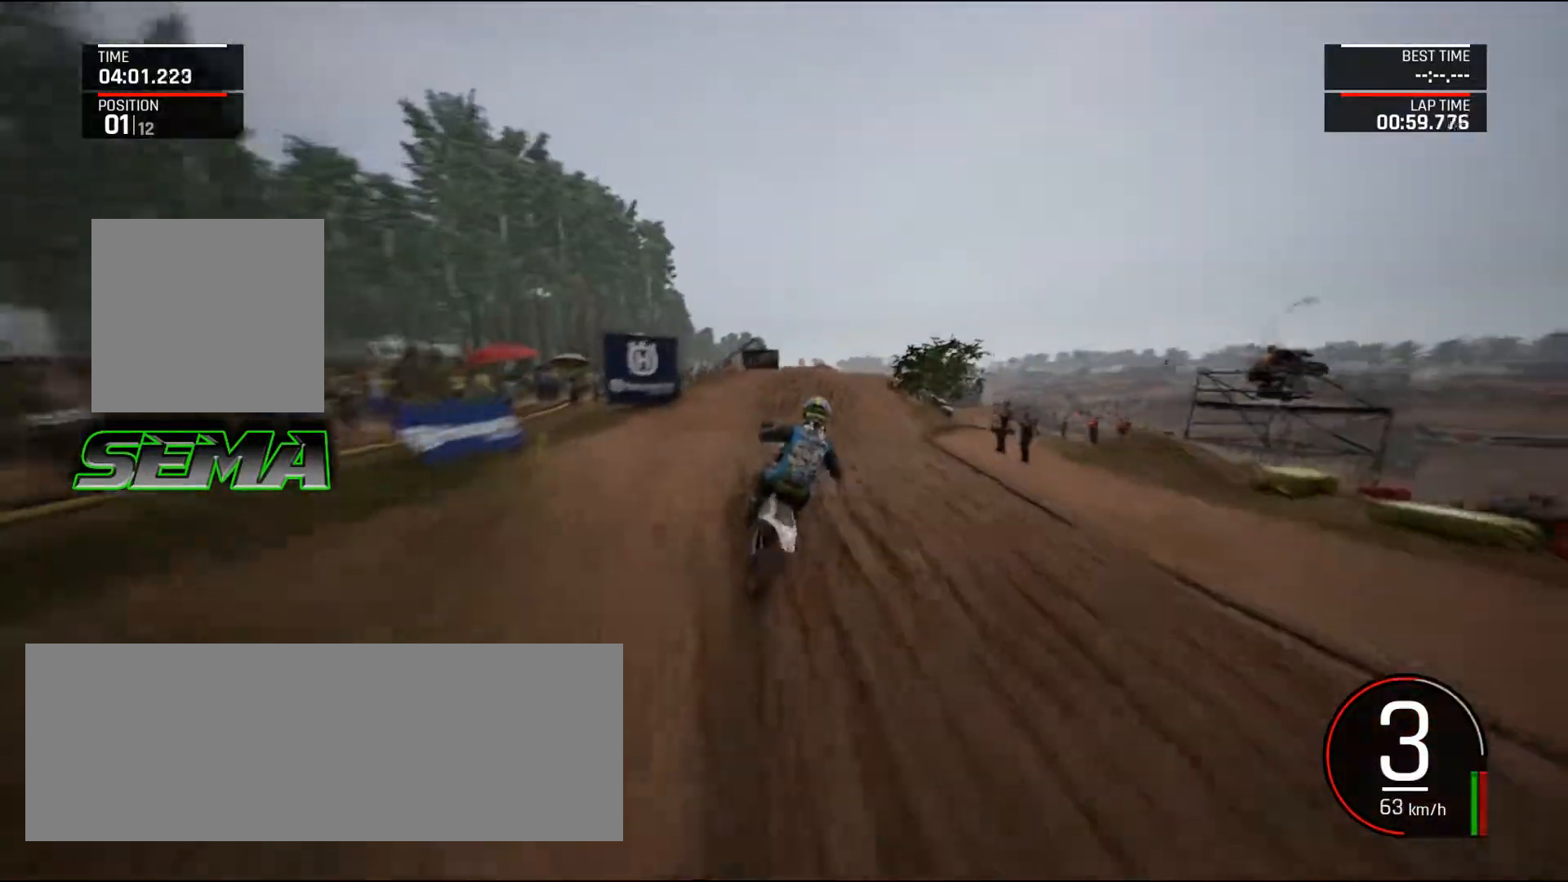
{"keys": ["right", "up"], "mouse": [], "events": [[150, "up", "up"], [233, "up", "down"], [283, "right", "up"], [417, "right", "down"]]}
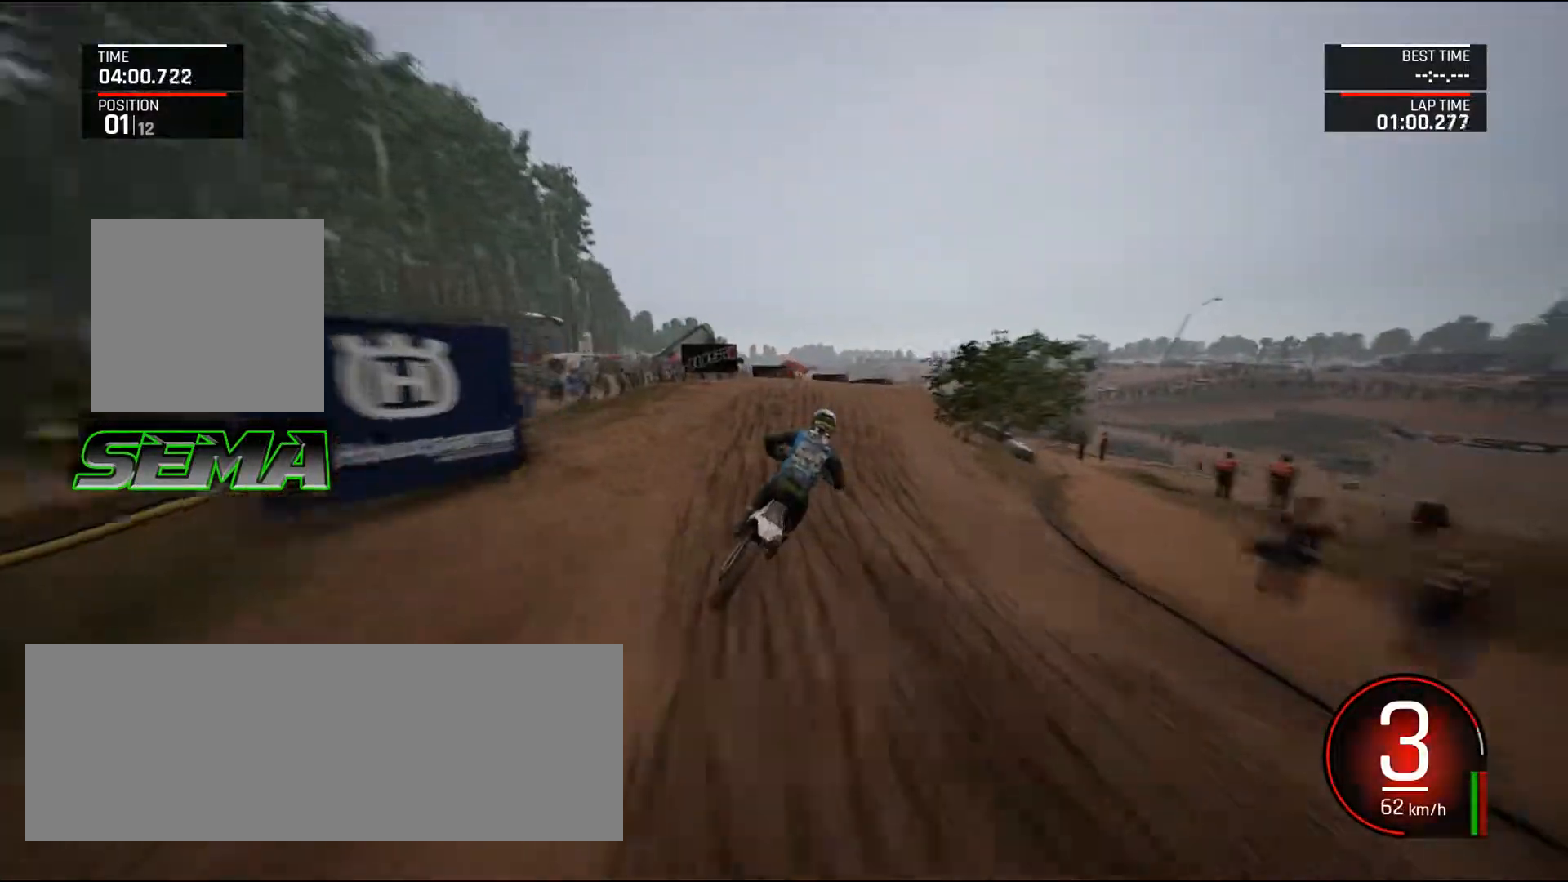
{"keys": ["down", "right"], "mouse": [], "events": [[117, "up", "up"], [200, "down", "down"]]}
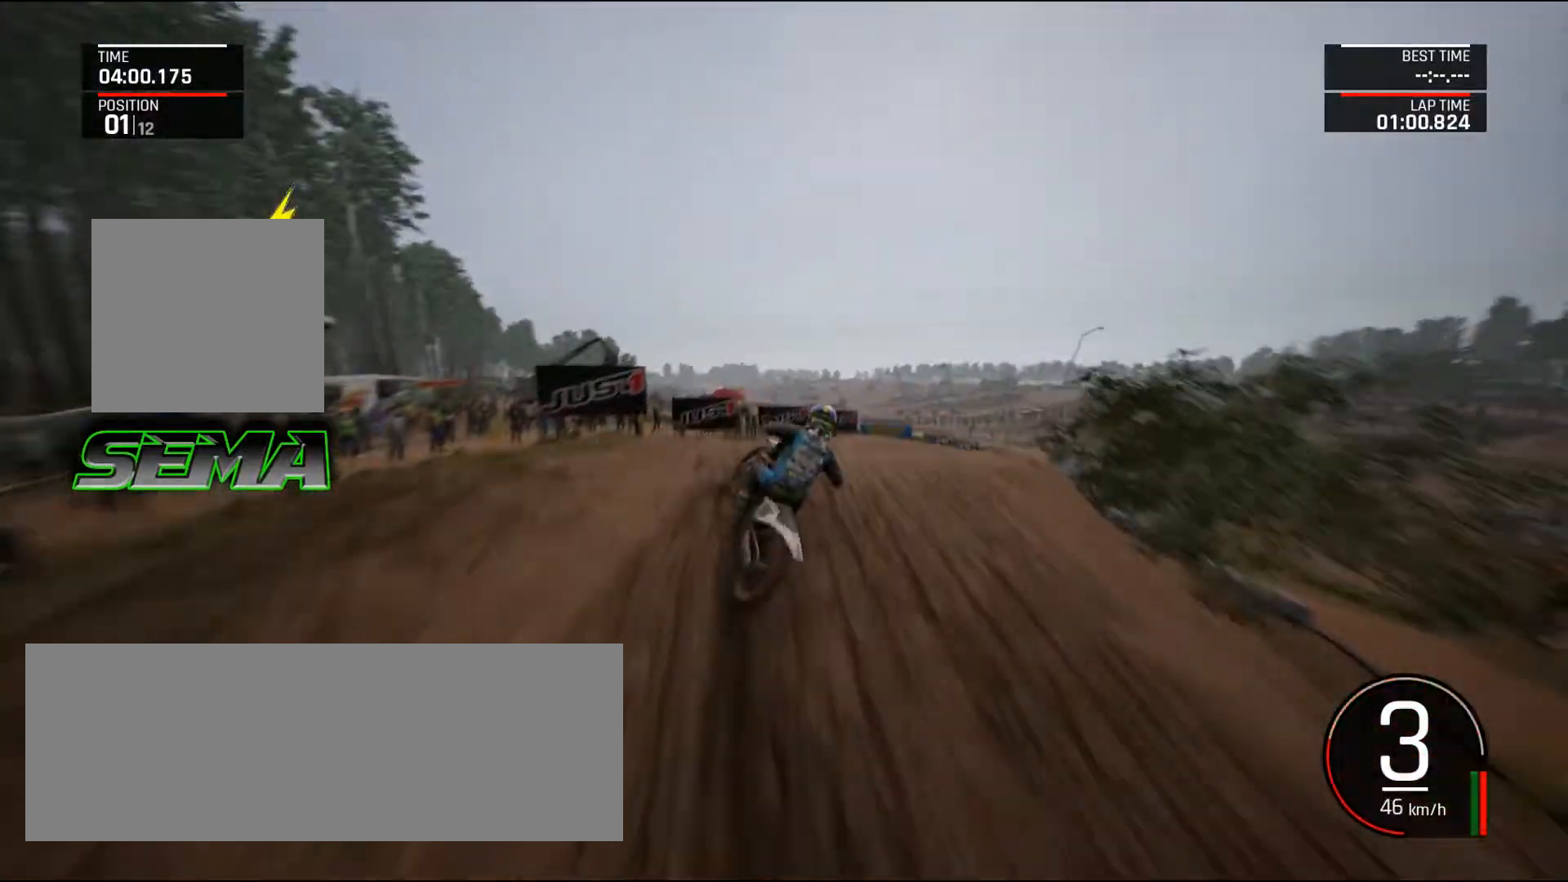
{"keys": ["right", "up"], "mouse": [], "events": [[167, "down", "up"], [367, "up", "down"]]}
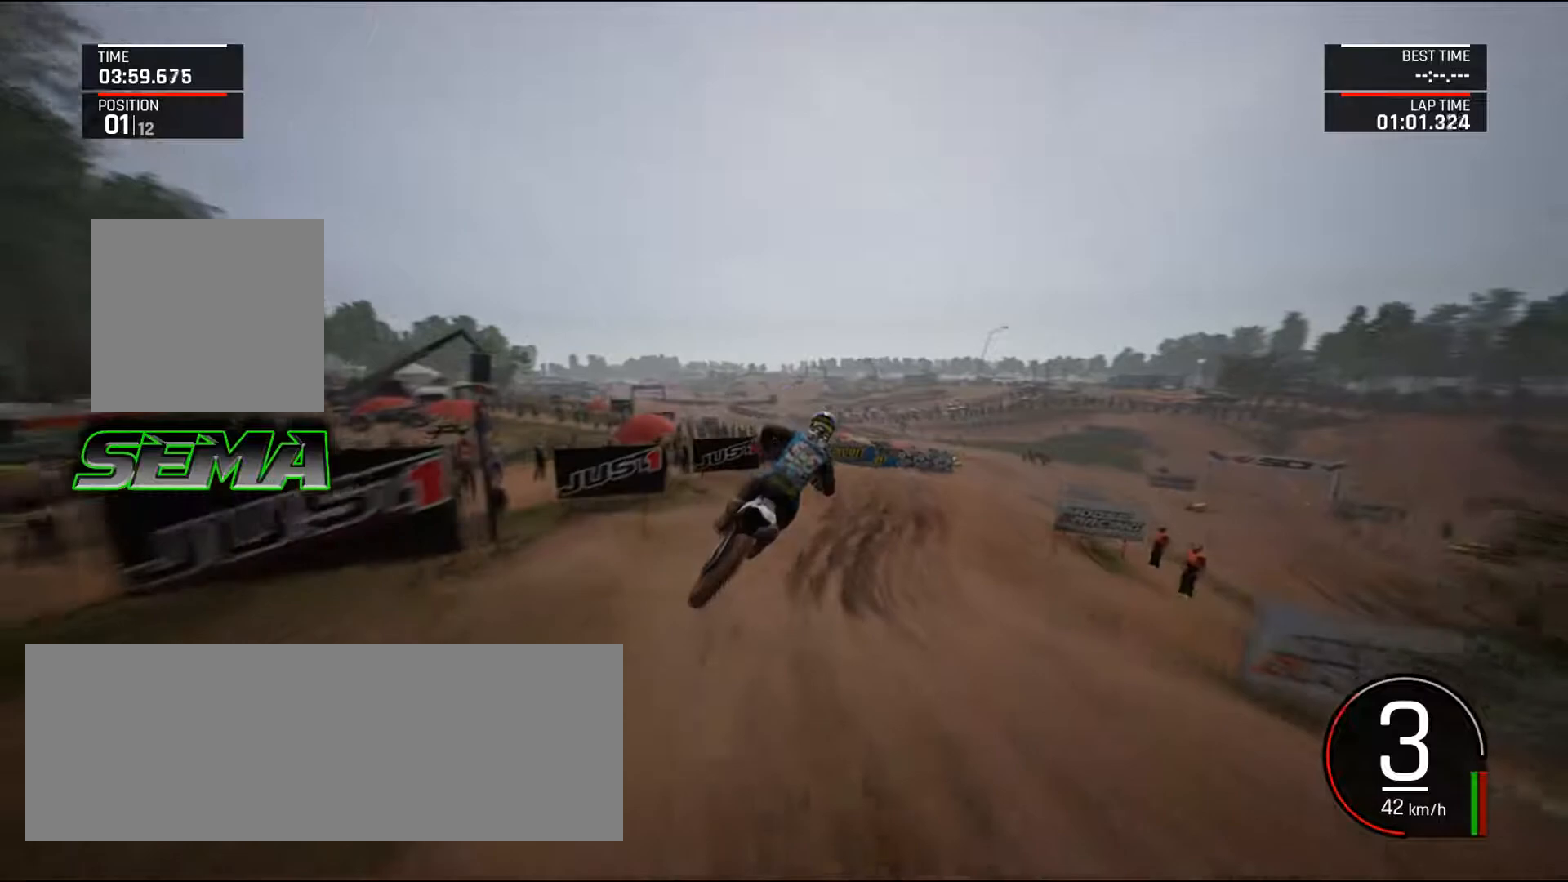
{"keys": ["right", "up"], "mouse": [], "events": [[100, "right", "up"], [184, "right", "down"], [384, "right", "up"], [467, "right", "down"]]}
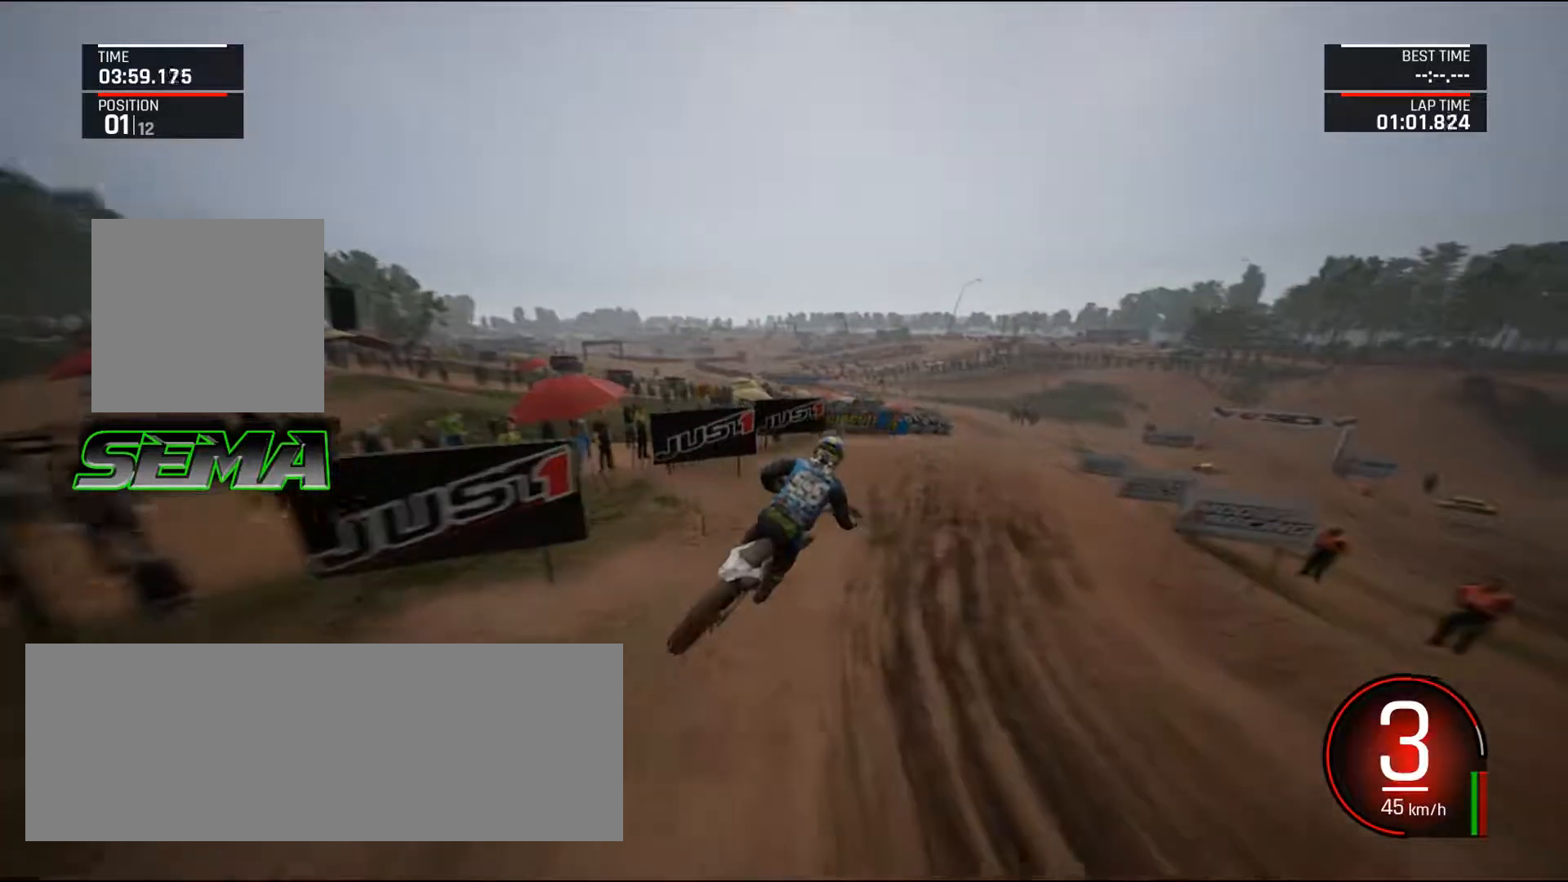
{"keys": ["right", "up"], "mouse": [], "events": []}
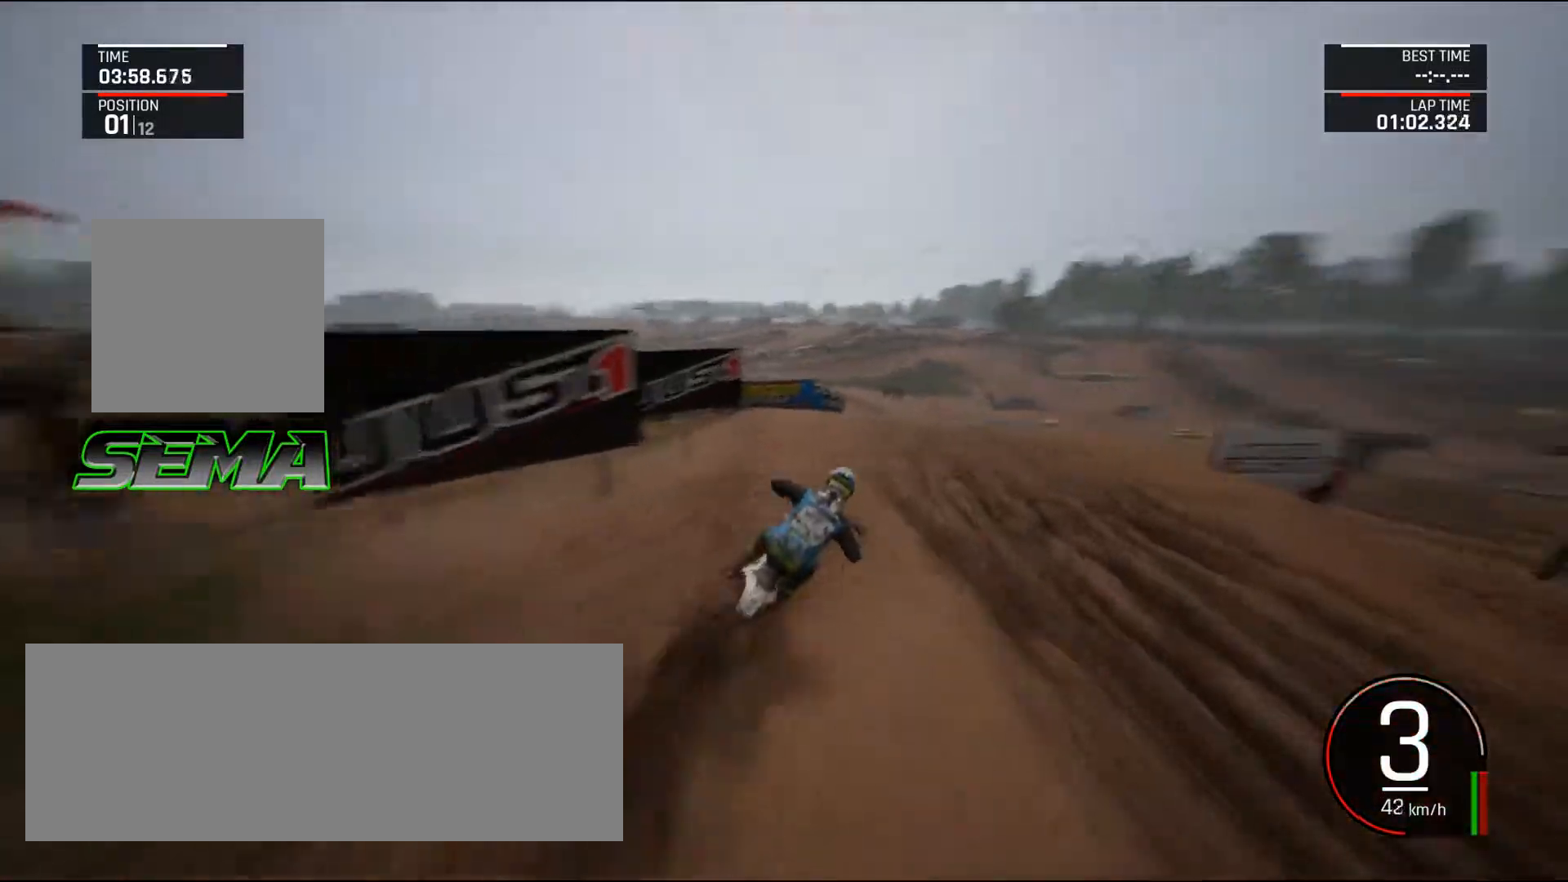
{"keys": ["left"], "mouse": [], "events": [[134, "right", "up"], [317, "left", "down"], [451, "up", "up"]]}
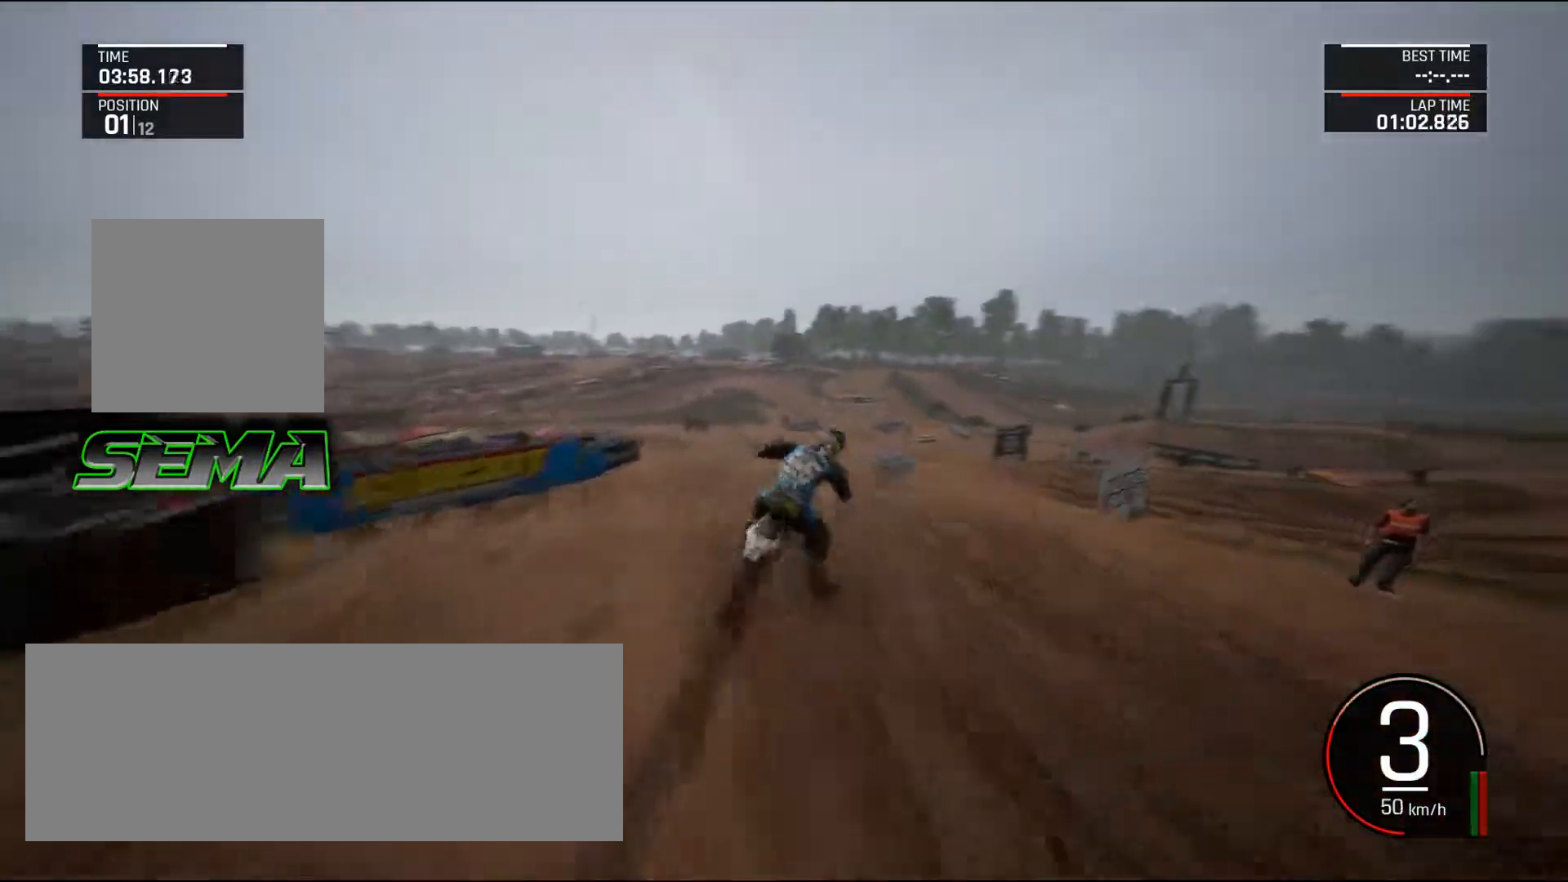
{"keys": ["left", "up"], "mouse": [], "events": [[50, "up", "down"], [283, "up", "up"], [333, "up", "down"]]}
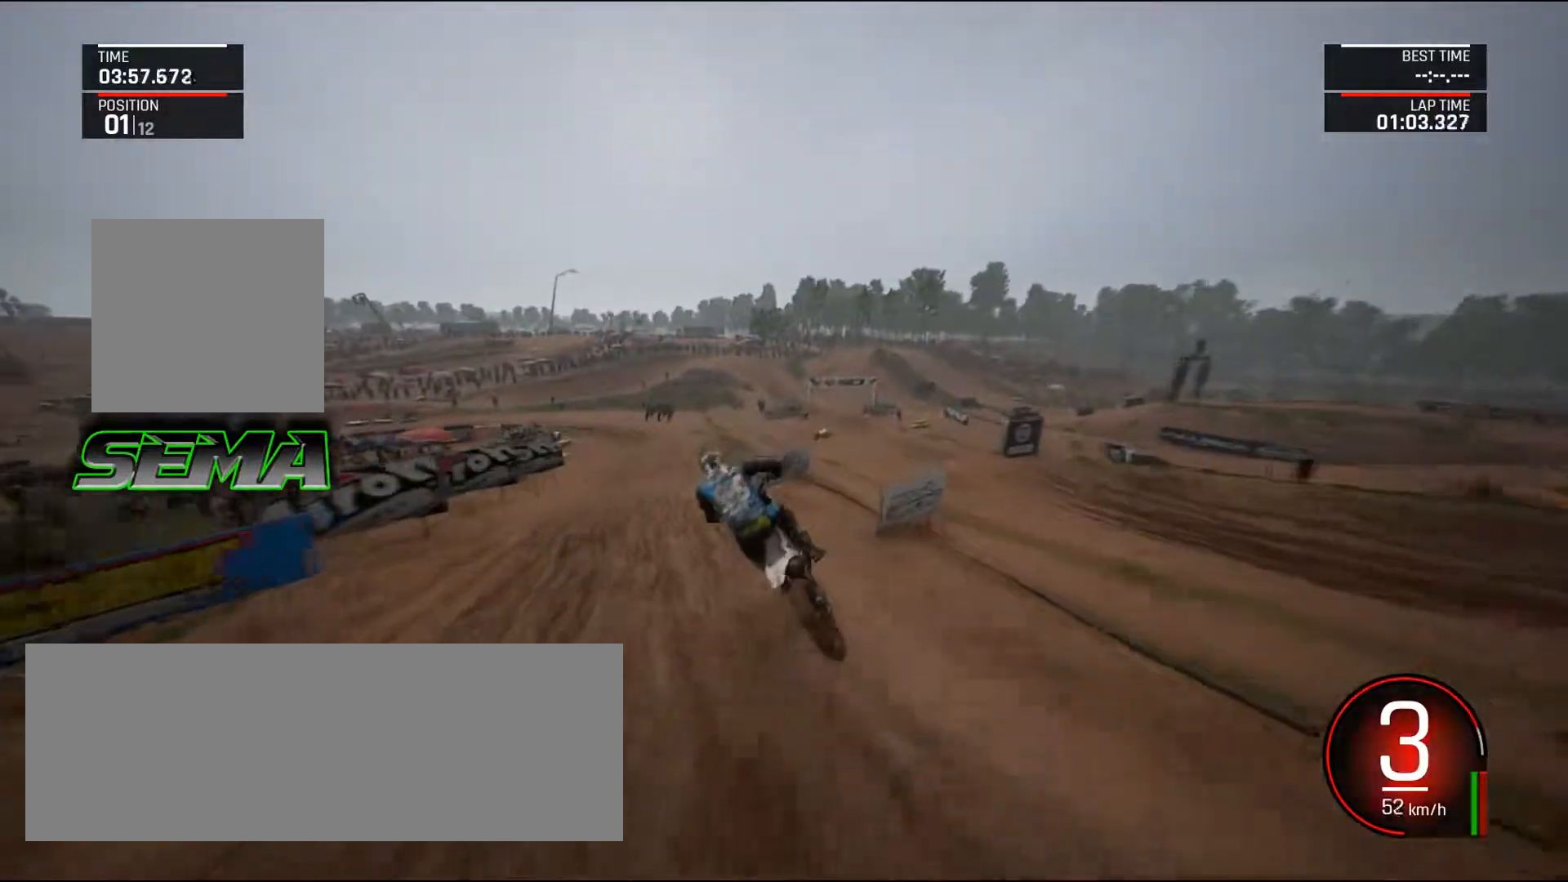
{"keys": ["left", "up"], "mouse": [], "events": [[17, "left", "up"], [67, "up", "up"], [150, "left", "down"], [150, "up", "down"], [401, "left", "up"], [484, "left", "down"]]}
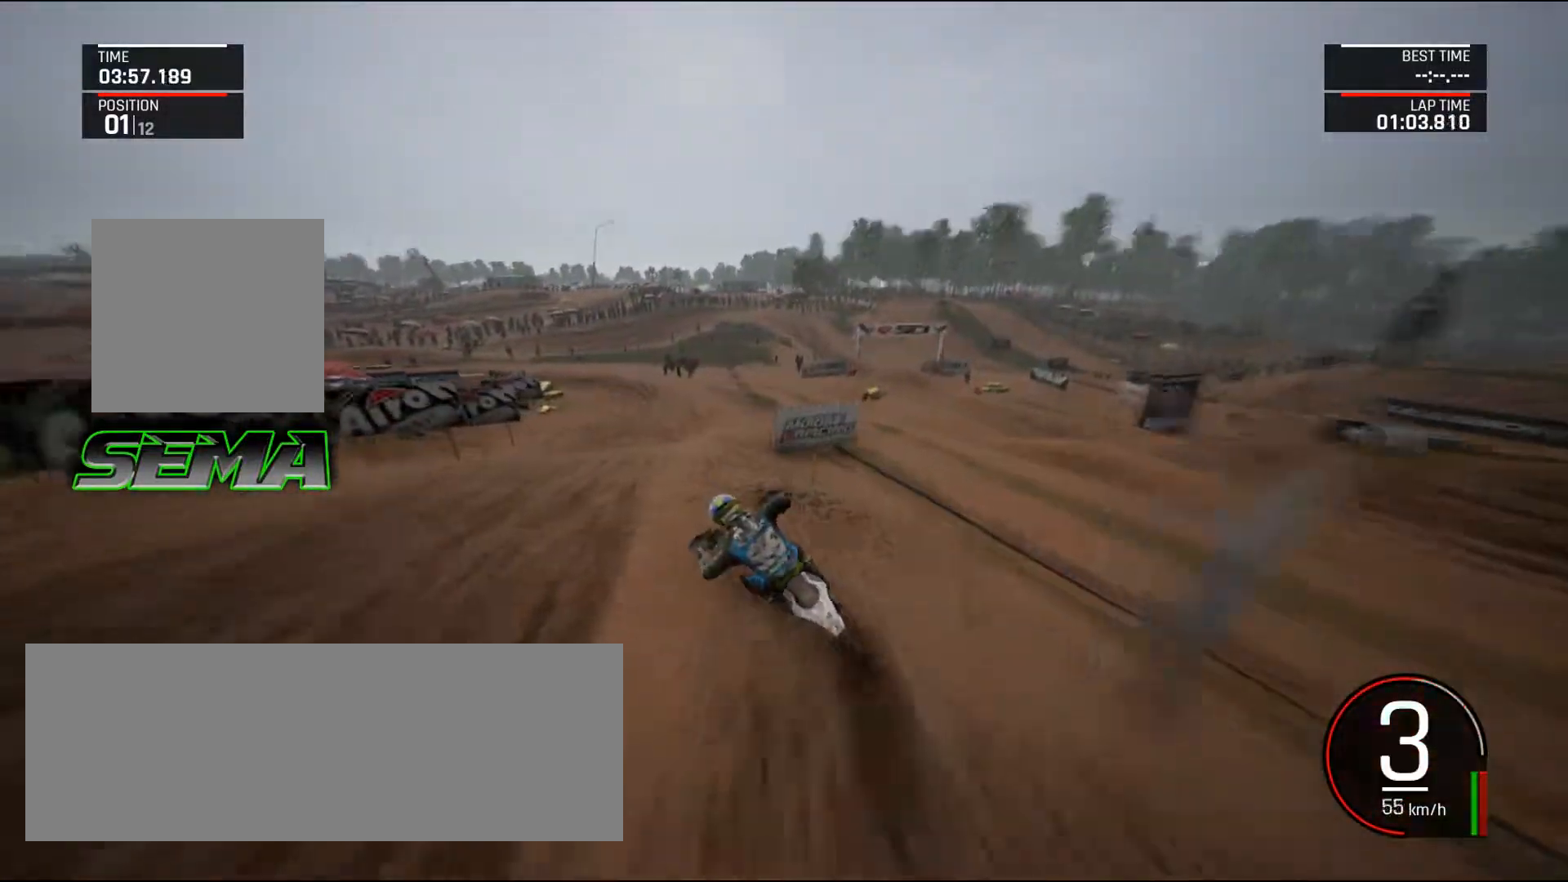
{"keys": ["right"], "mouse": [], "events": [[83, "left", "up"], [367, "right", "down"], [367, "up", "up"], [400, "up", "down"], [500, "up", "up"]]}
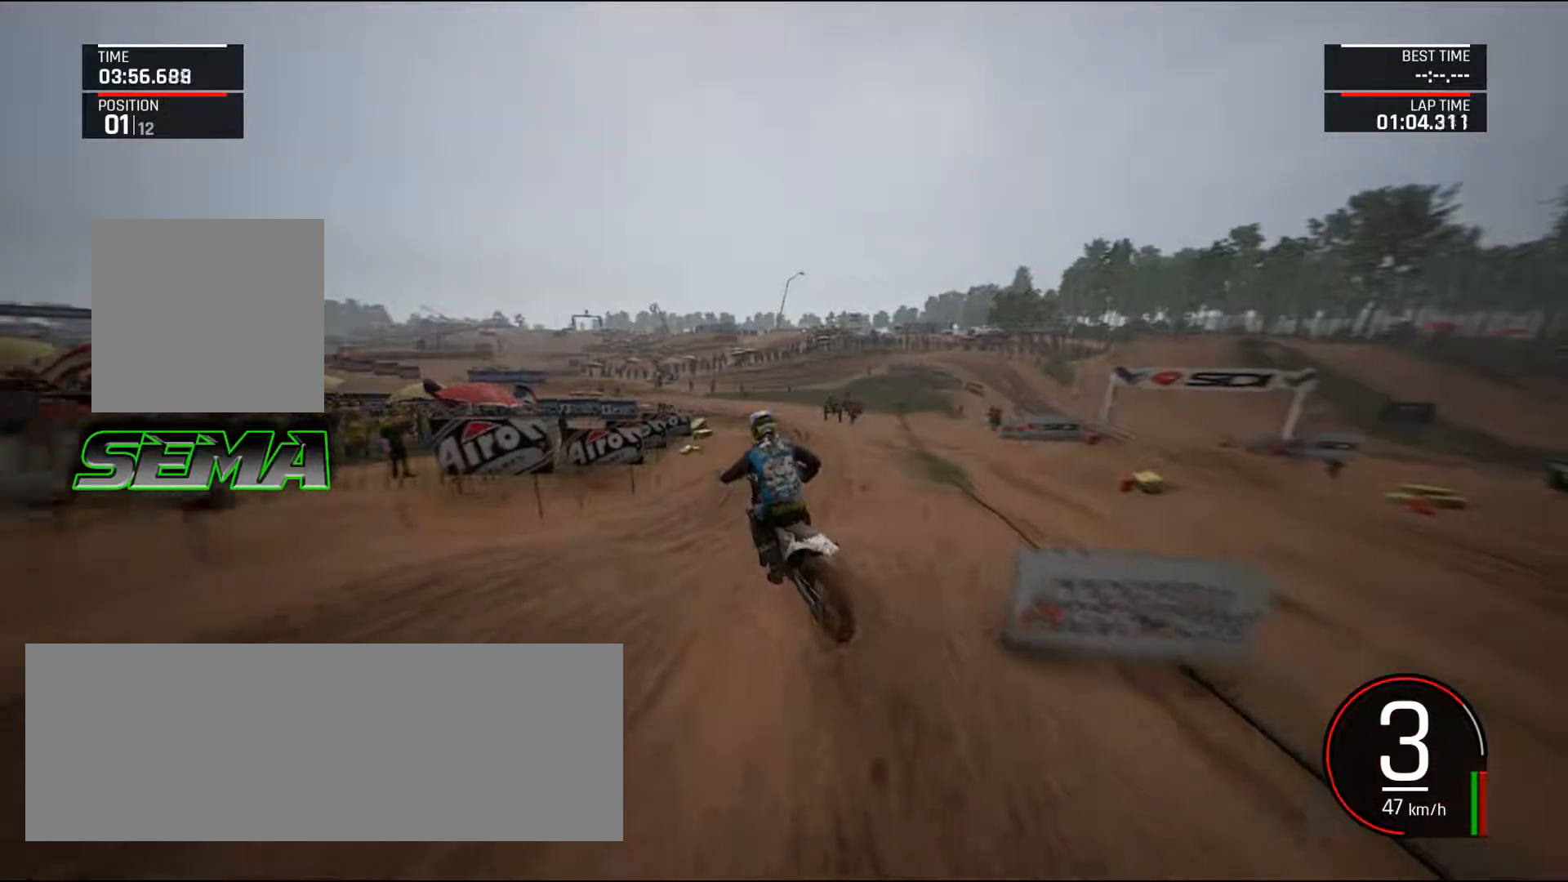
{"keys": ["left", "up"], "mouse": [], "events": [[100, "up", "down"], [150, "right", "up"], [234, "up", "up"], [384, "up", "down"], [467, "left", "down"]]}
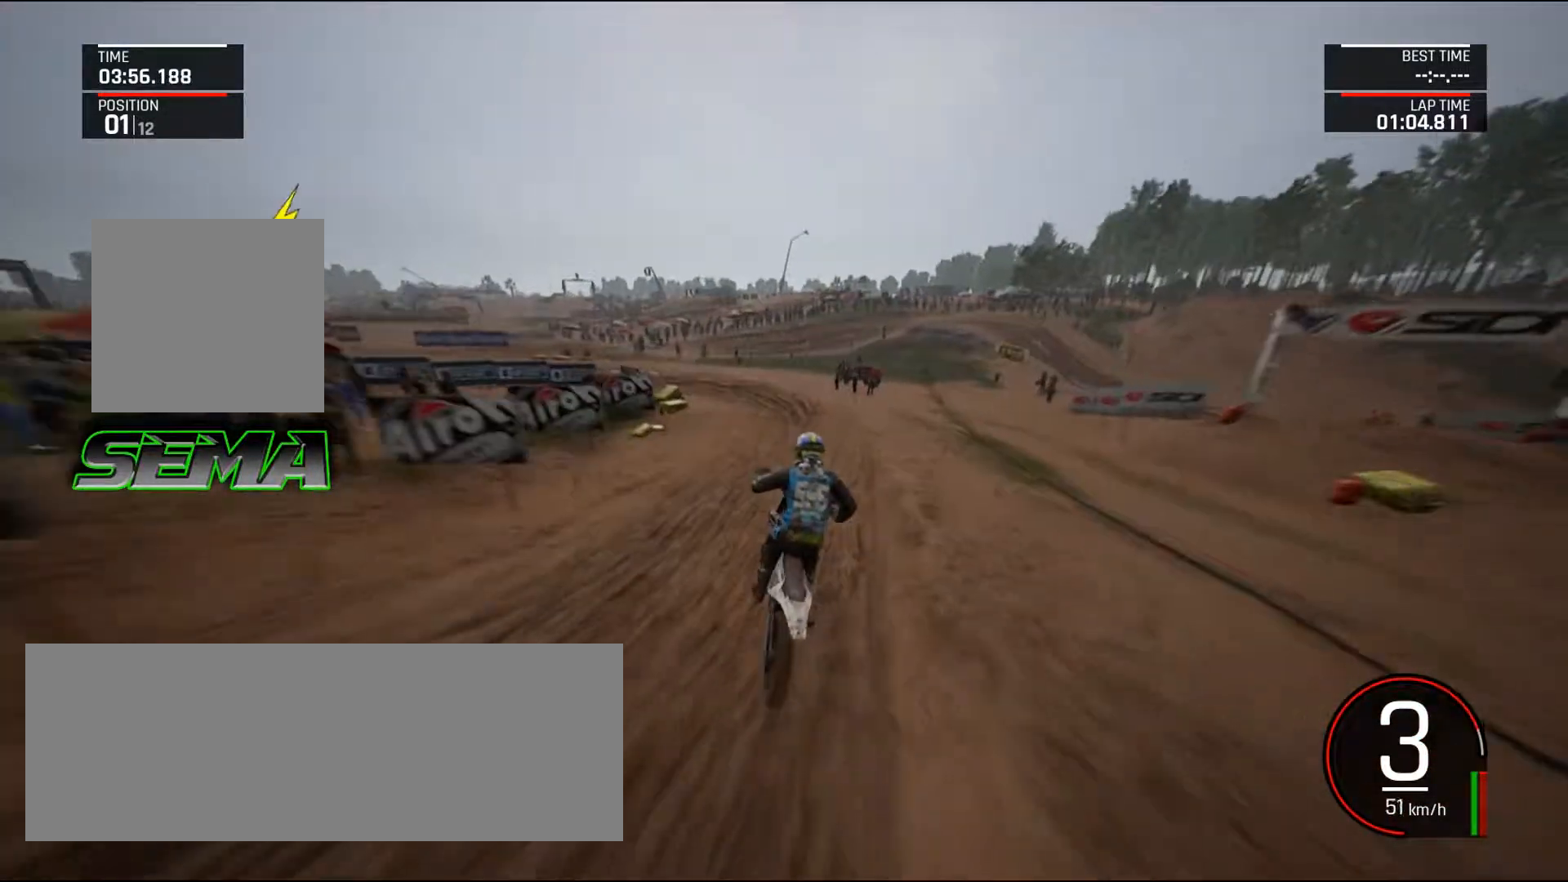
{"keys": ["left", "up"], "mouse": [], "events": [[117, "left", "up"], [350, "left", "down"]]}
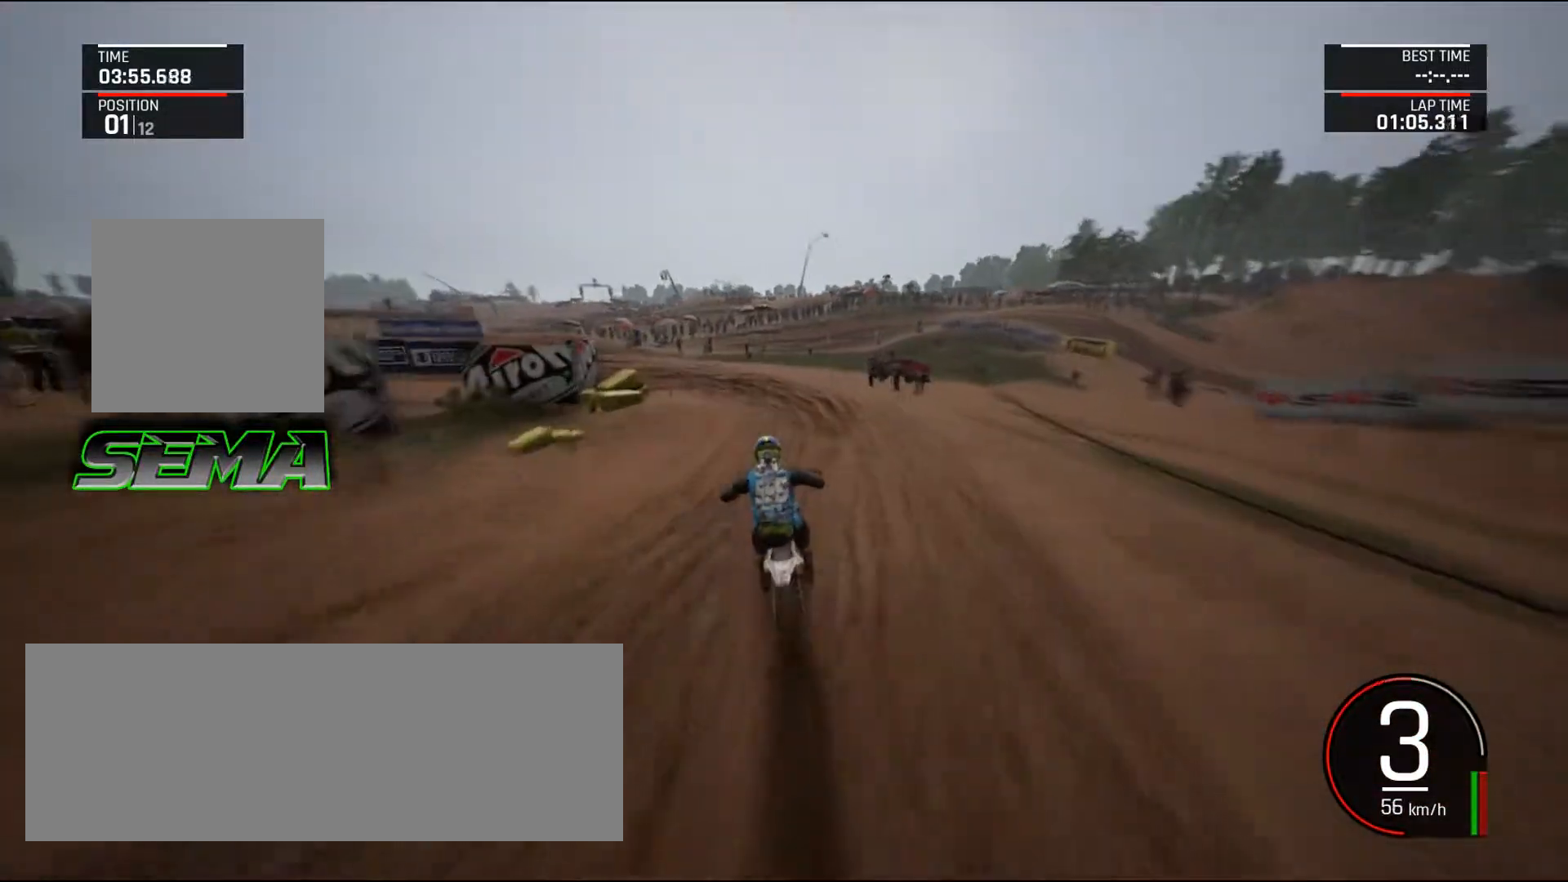
{"keys": ["ctrl_l", "down", "left"], "mouse": [], "events": [[84, "left", "up"], [167, "left", "down"], [367, "up", "up"], [451, "ctrl_l", "down"], [451, "down", "down"]]}
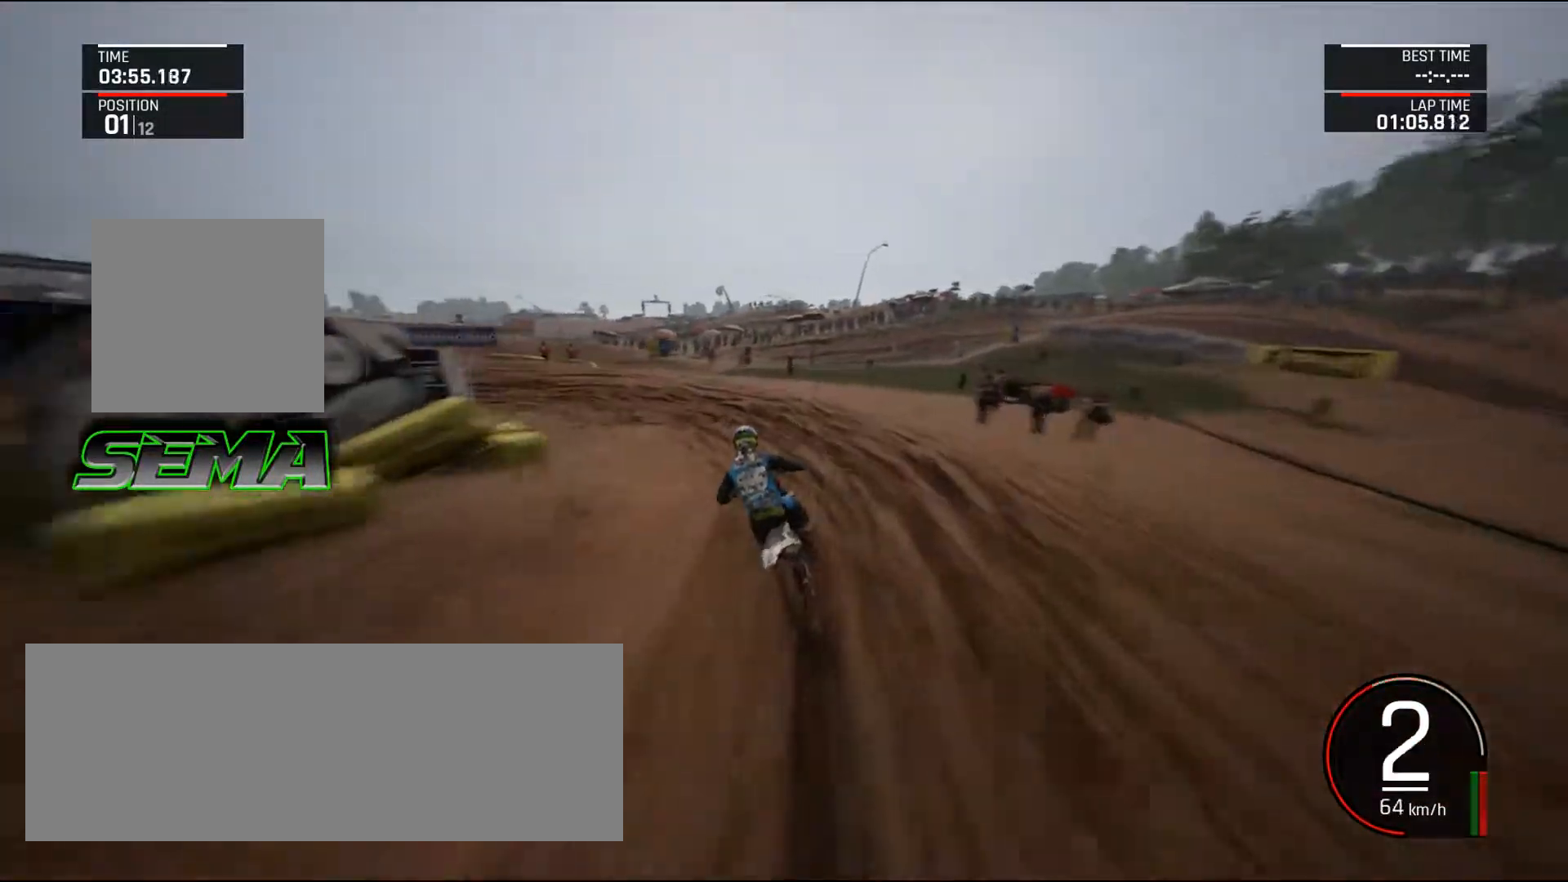
{"keys": ["a", "left", "up"], "mouse": [], "events": [[50, "ctrl_l", "up"], [183, "a", "down"], [283, "down", "up"], [417, "up", "down"]]}
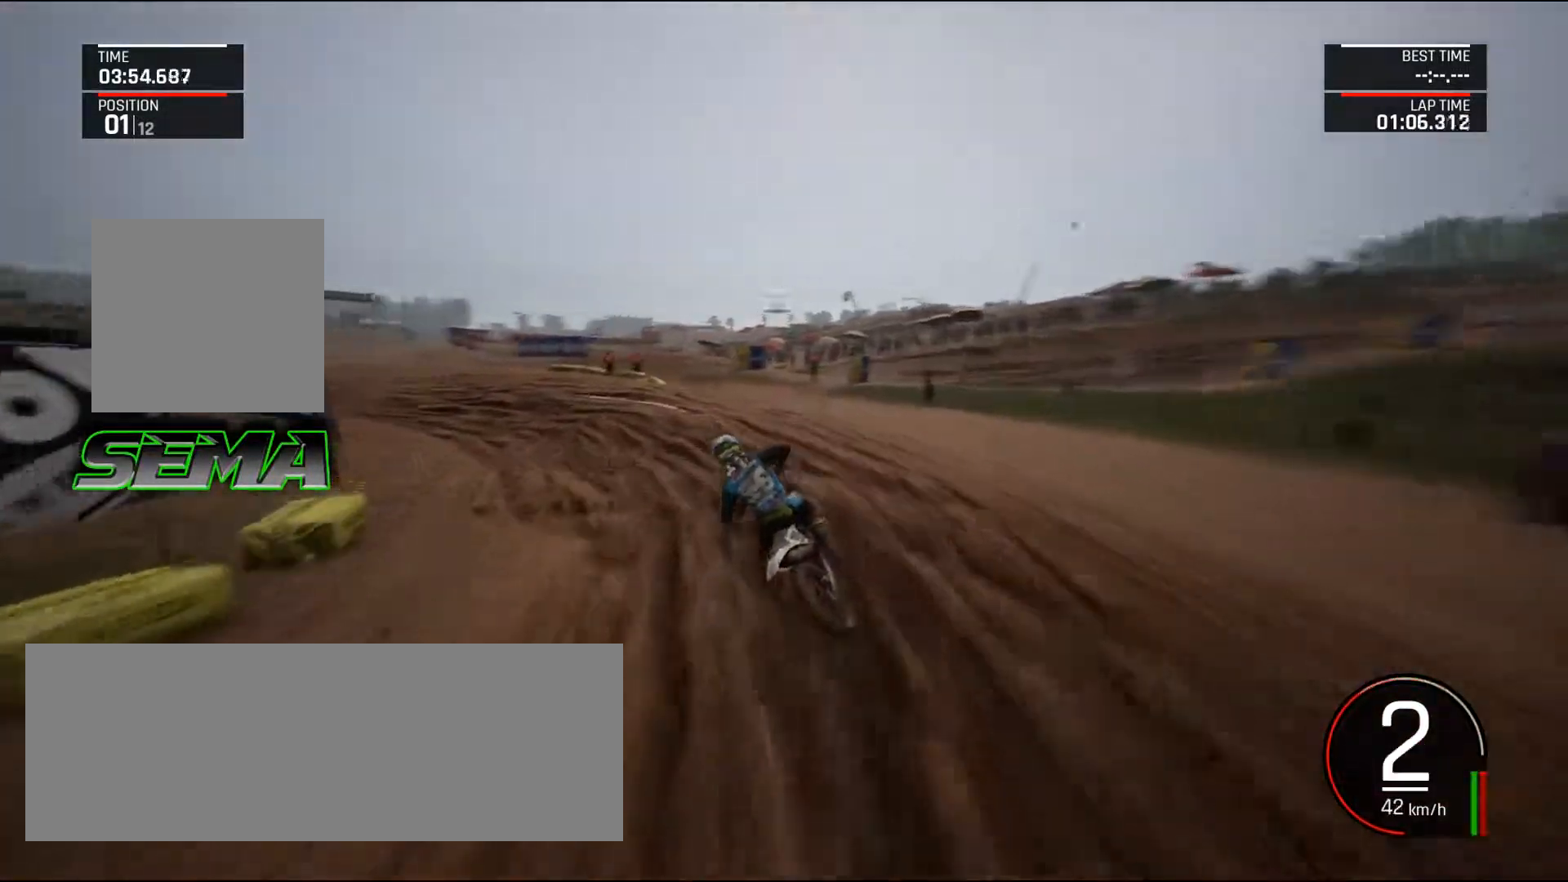
{"keys": ["left", "up"], "mouse": [], "events": [[117, "up", "up"], [200, "up", "down"], [351, "a", "up"]]}
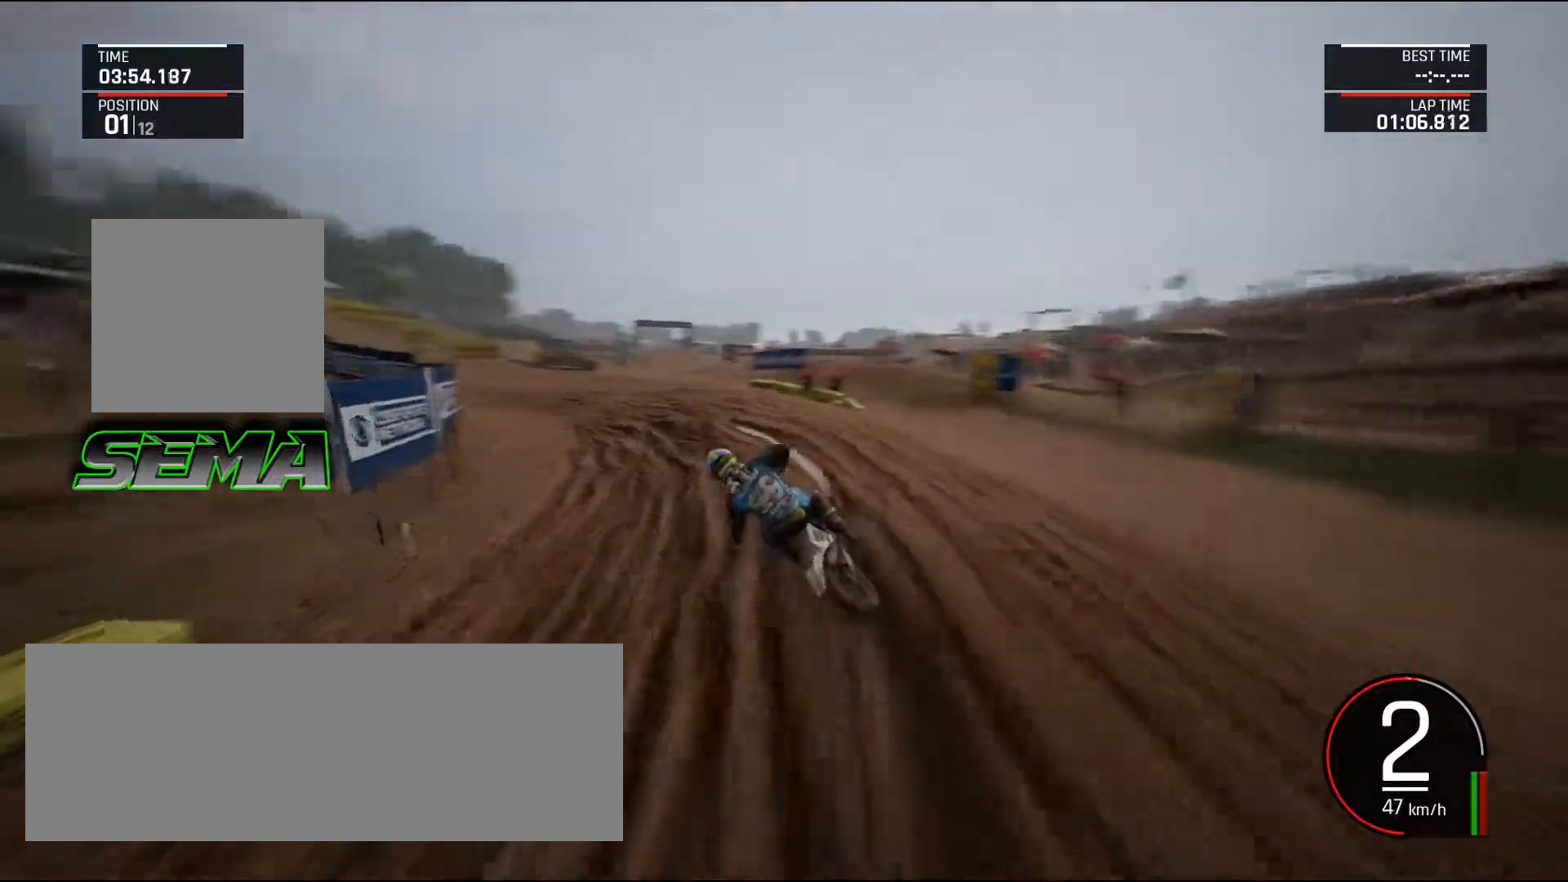
{"keys": ["left", "up"], "mouse": [], "events": [[217, "shift_l", "down"], [317, "left", "up"], [367, "left", "down"], [367, "shift_l", "up"]]}
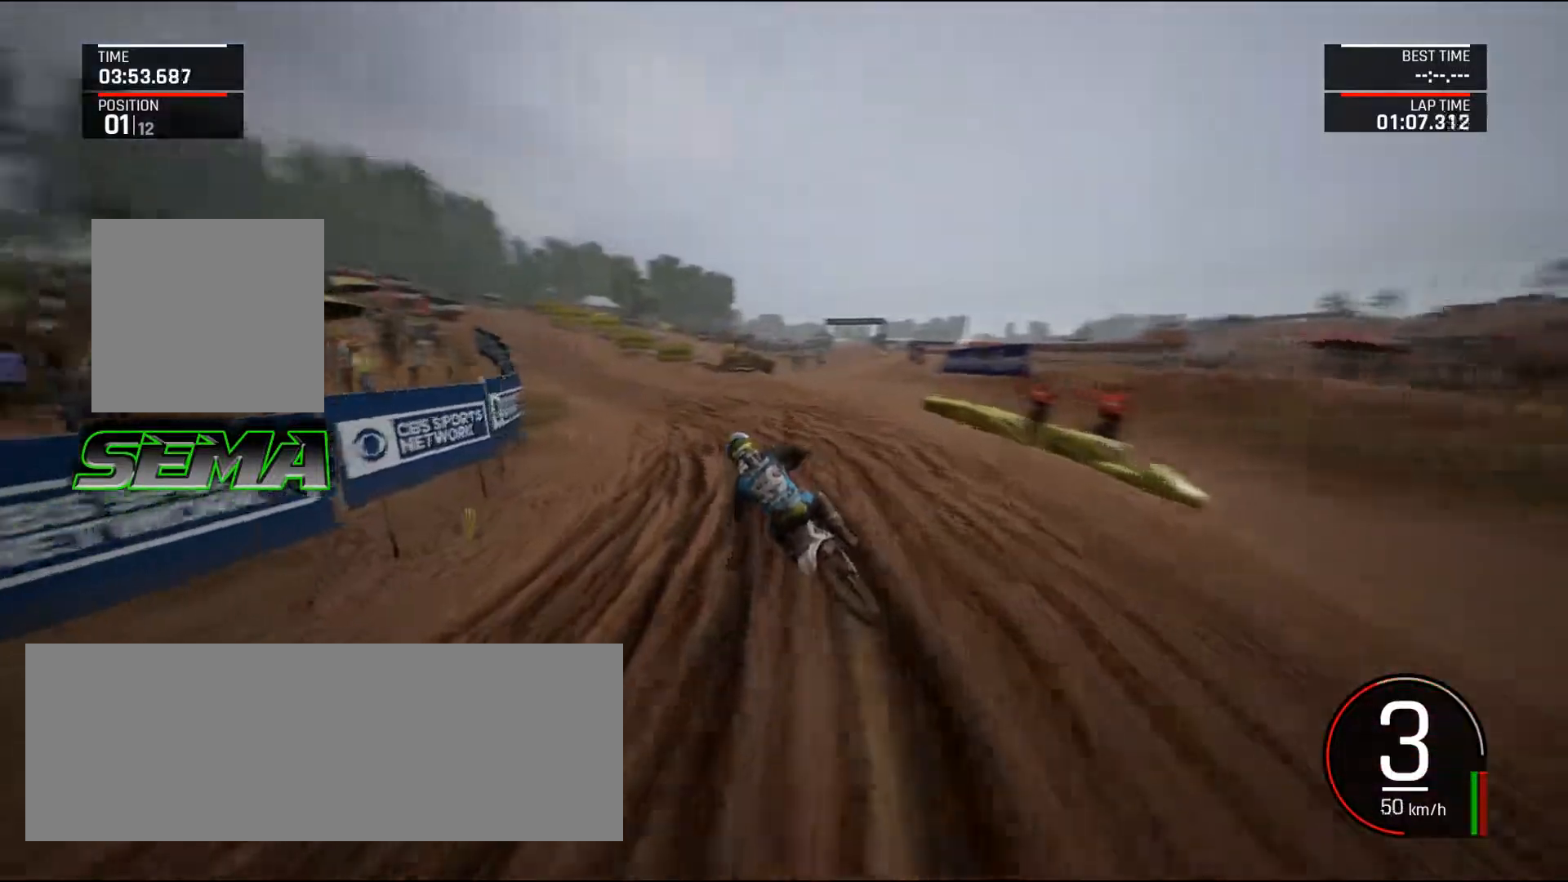
{"keys": ["left", "up"], "mouse": [], "events": [[234, "left", "up"], [384, "left", "down"]]}
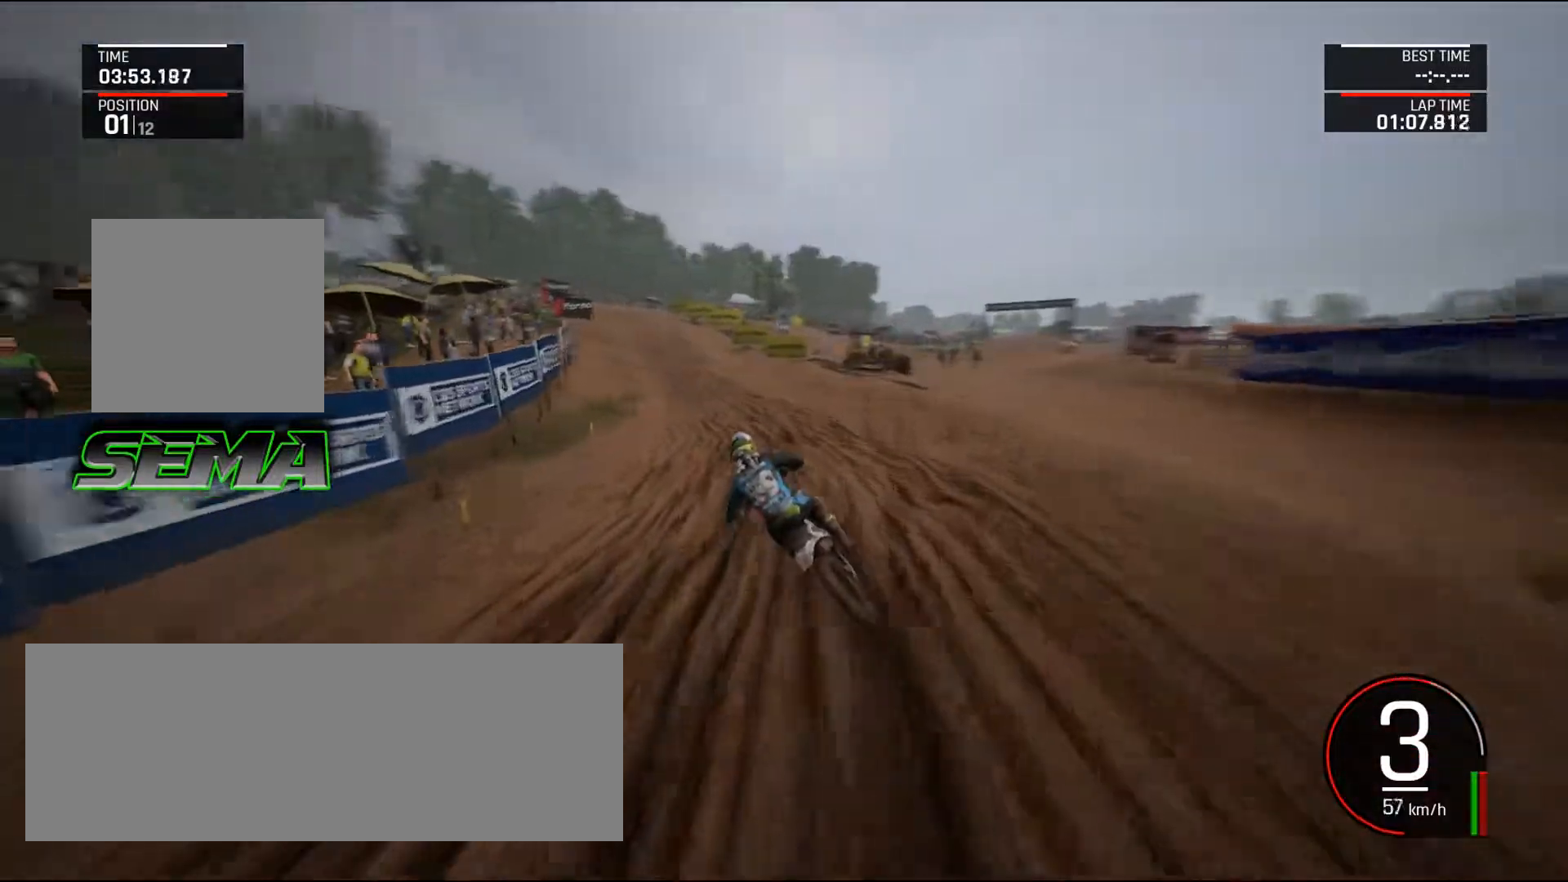
{"keys": ["left", "up"], "mouse": [], "events": [[67, "left", "up"], [150, "left", "down"], [350, "left", "up"], [434, "left", "down"]]}
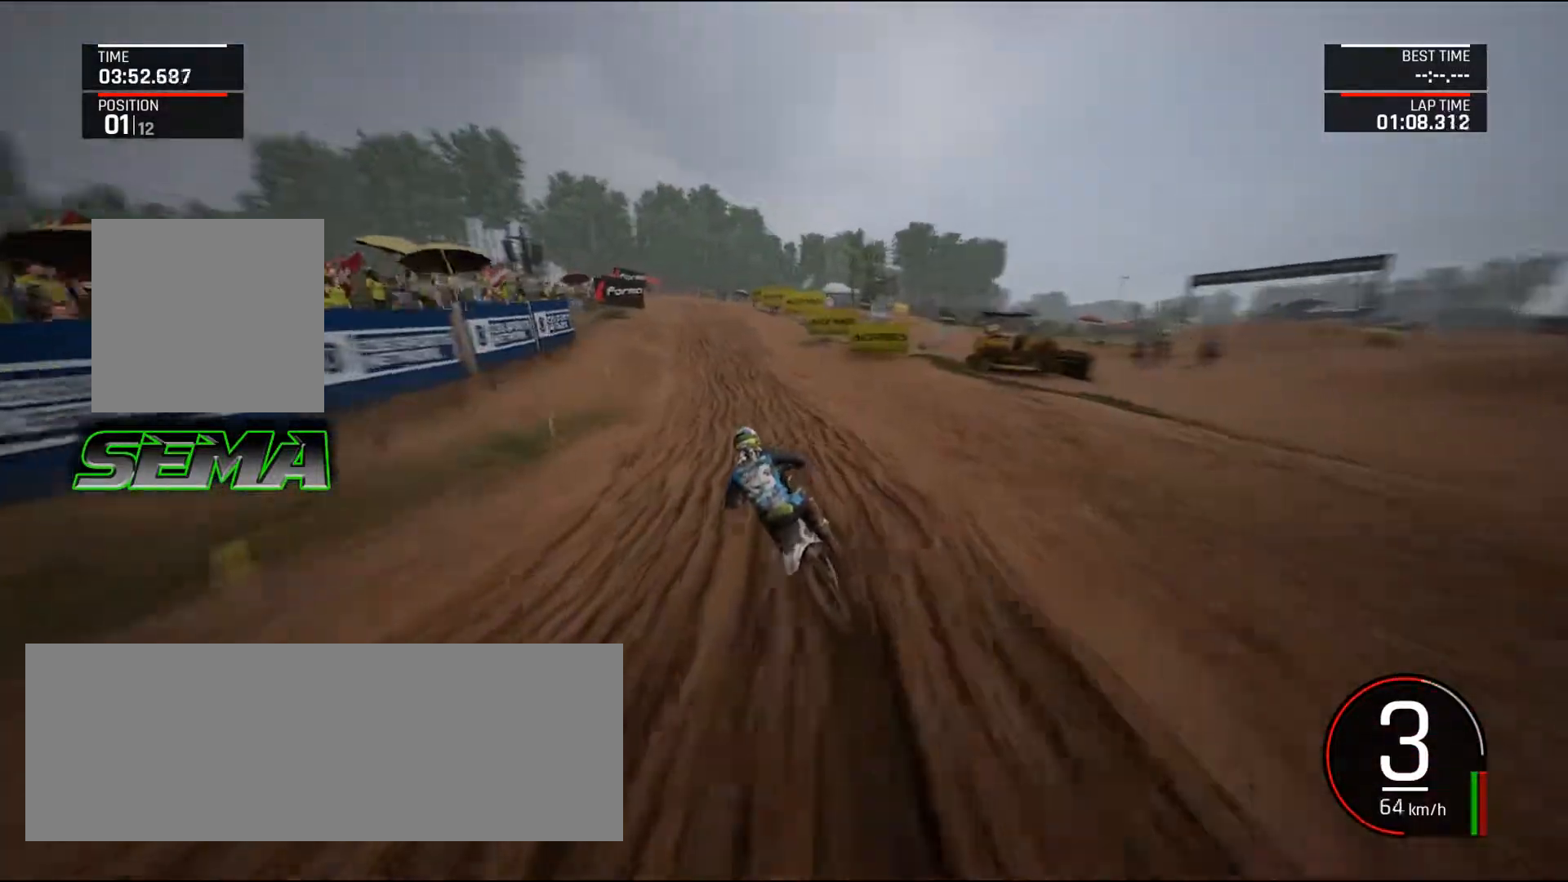
{"keys": ["up"], "mouse": [], "events": [[134, "left", "up"], [217, "left", "down"], [367, "left", "up"]]}
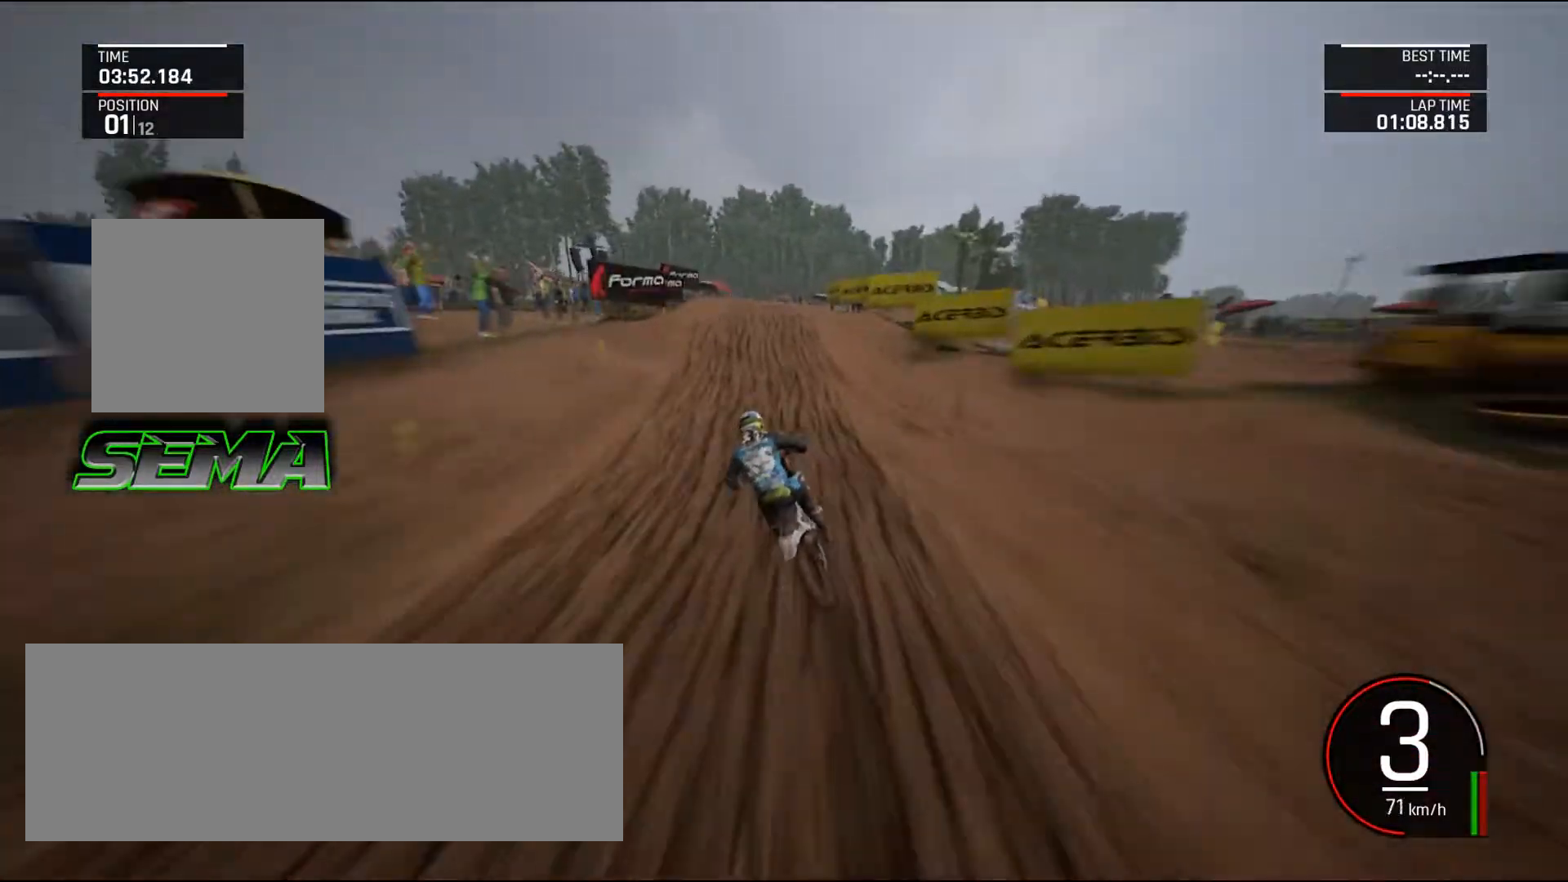
{"keys": ["right"], "mouse": [], "events": [[100, "right", "down"], [183, "right", "up"], [333, "right", "down"], [467, "up", "up"]]}
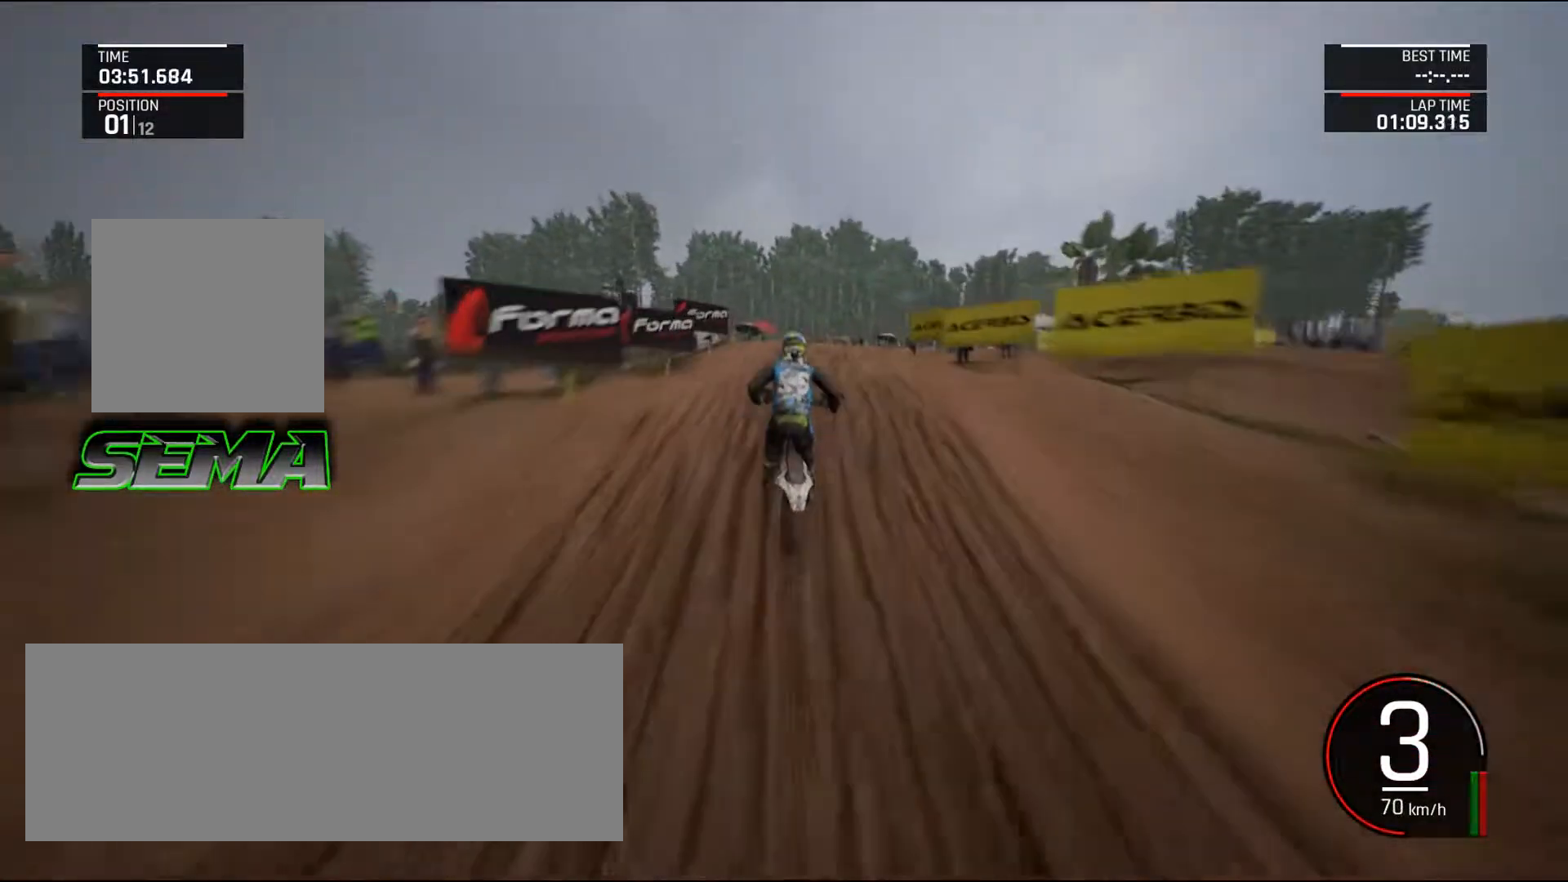
{"keys": ["right", "up"], "mouse": [], "events": [[67, "up", "down"], [200, "right", "up"], [251, "up", "up"], [351, "up", "down"], [401, "right", "down"]]}
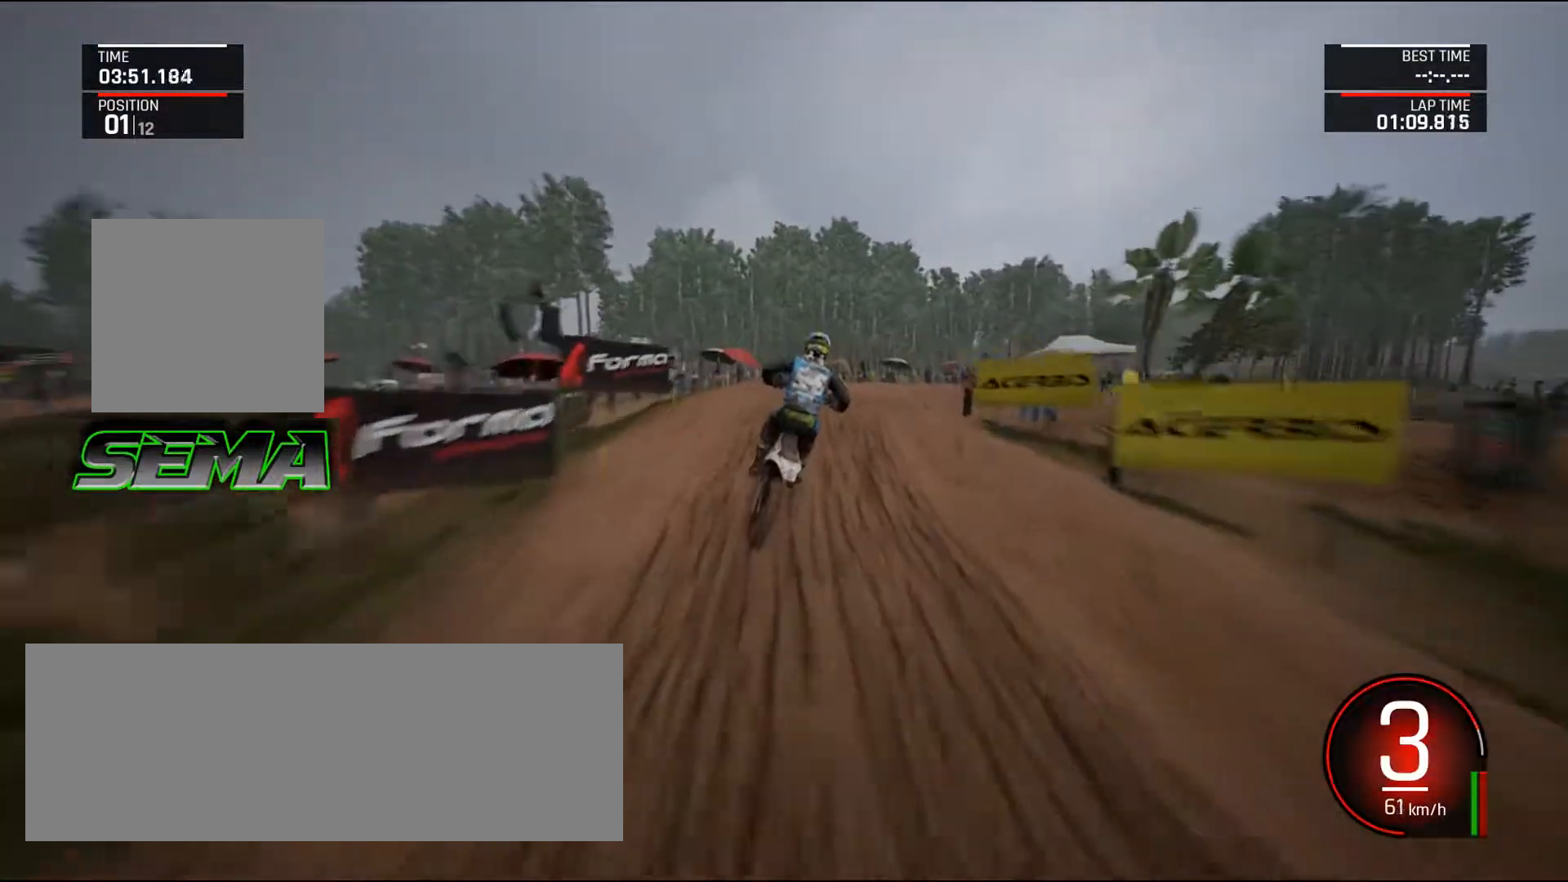
{"keys": ["d", "down", "right"], "mouse": [], "events": [[217, "ctrl_l", "down"], [317, "ctrl_l", "up"], [367, "up", "up"], [450, "down", "down"], [500, "d", "down"]]}
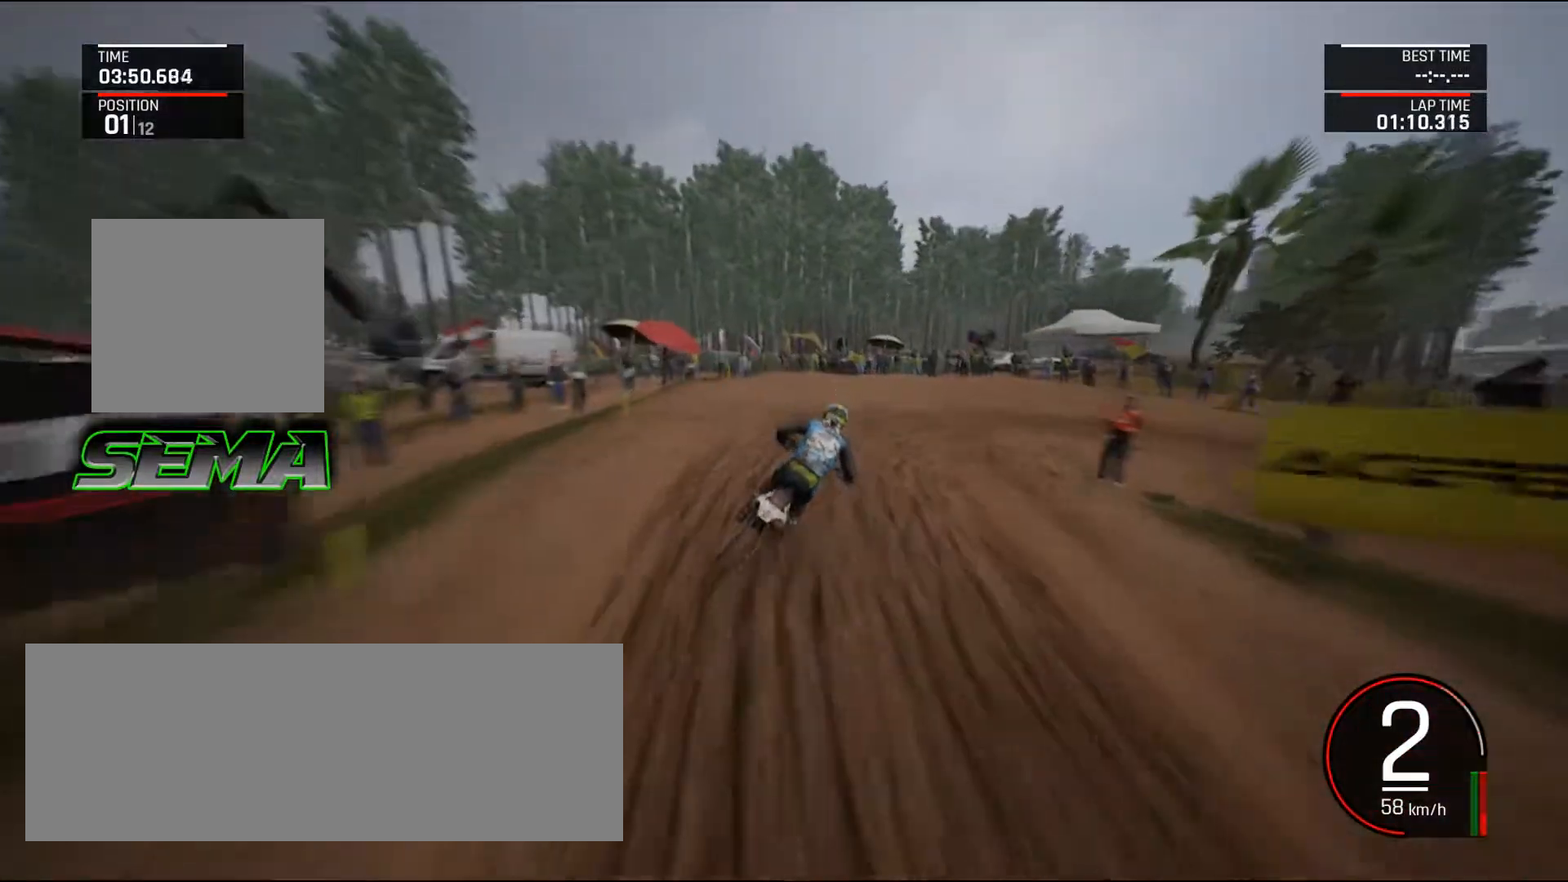
{"keys": ["d", "right"], "mouse": [], "events": [[417, "down", "up"]]}